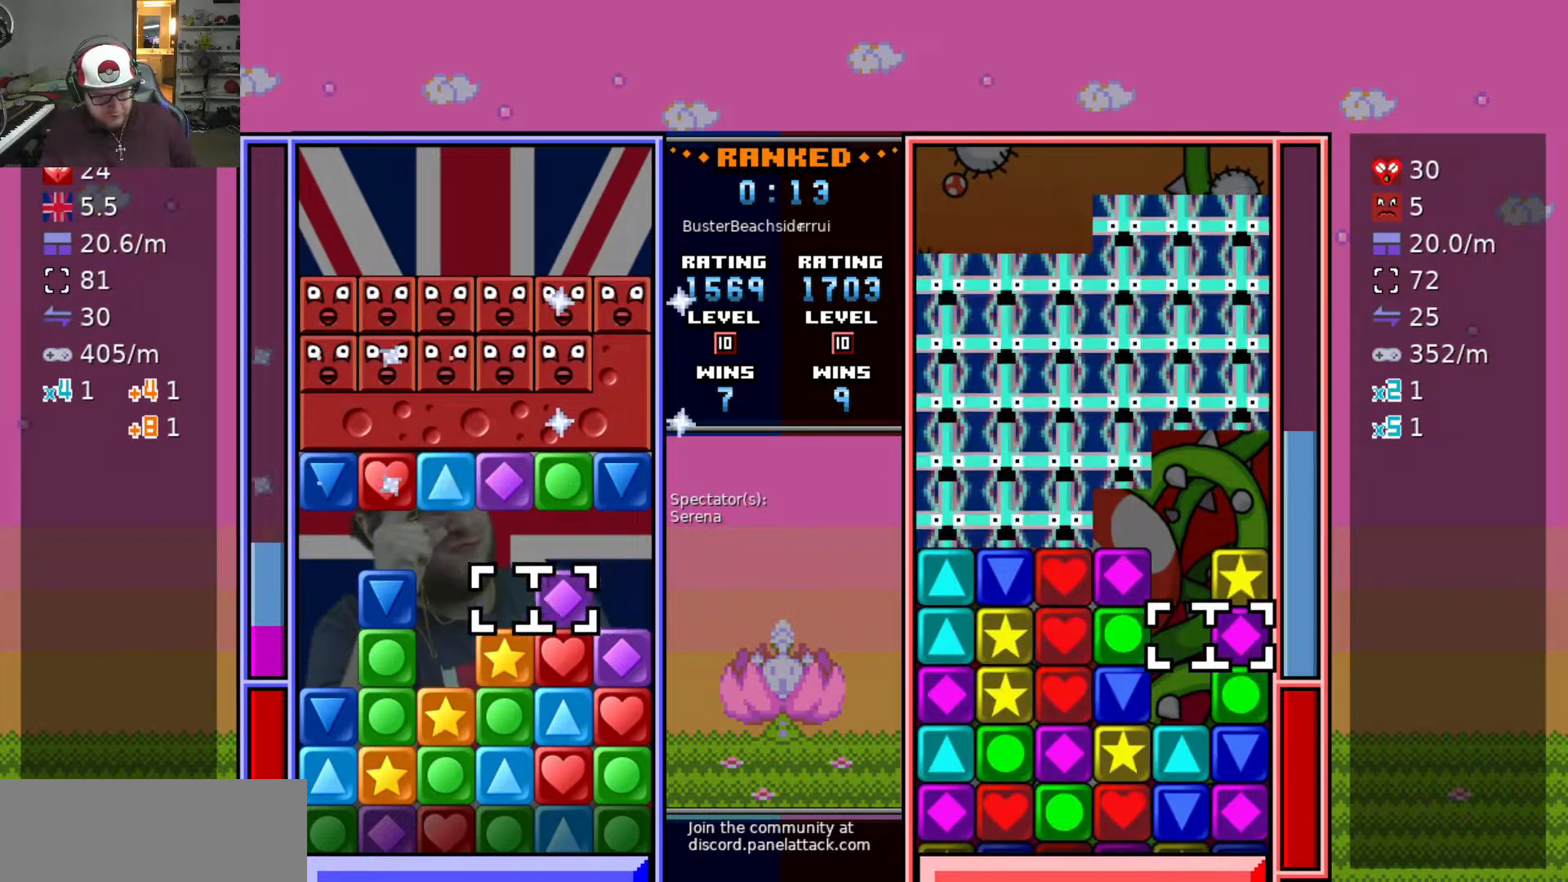
Gameplay with keyboard; each line is a JSON object with the keys held at the frame after it. "events" lists presses ("down") and releases ("up") of "a", "d", "raise1", "raise2", "s", "swap", "swap2", "taunt1", "taunt2" and "w" between this image and that frame as [ms after this image, input, new state], when the widget could be followed in between. No other keys are recorded. Mouse input is not recorded. Key names are as the overlay labels them; some are game actions (e.g. jump) rather than physical keys.
{"keys": ["swap2"], "events": [[33, "a", "down"], [33, "swap2", "up"], [83, "a", "up"], [83, "swap2", "down"], [133, "d", "down"], [183, "swap2", "up"], [233, "d", "up"], [233, "s", "down"], [317, "s", "up"], [317, "swap2", "down"], [367, "swap2", "up"], [417, "a", "down"], [417, "swap2", "down"], [467, "a", "up"]]}
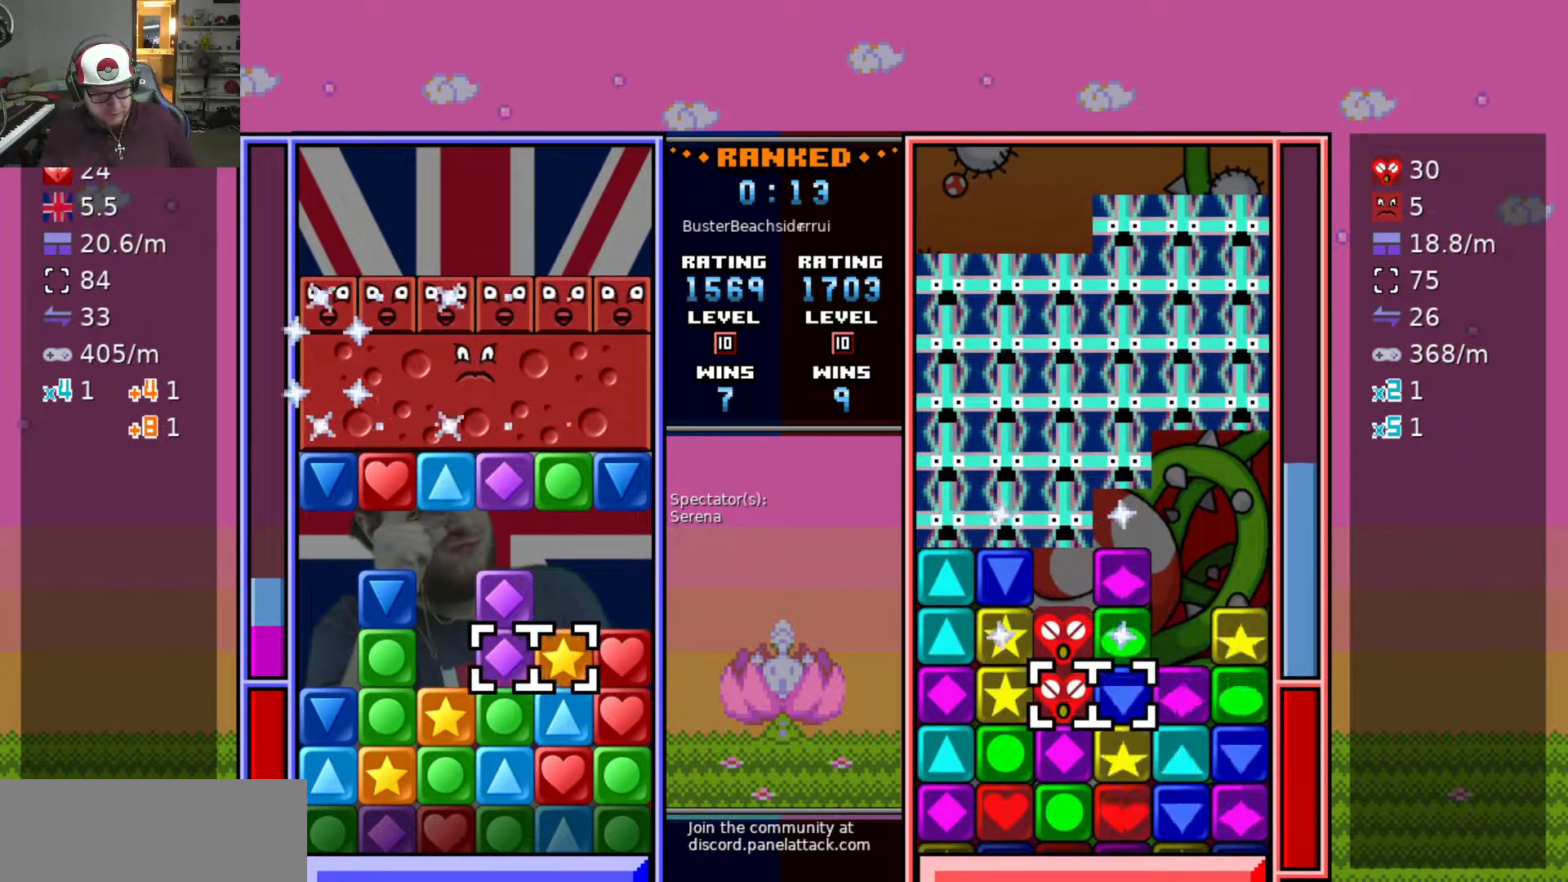
{"keys": ["s"], "events": [[17, "swap2", "up"], [50, "a", "down"], [100, "a", "up"], [200, "a", "down"], [283, "a", "up"], [283, "w", "down"], [333, "swap2", "down"], [383, "w", "up"], [433, "swap2", "up"], [483, "s", "down"]]}
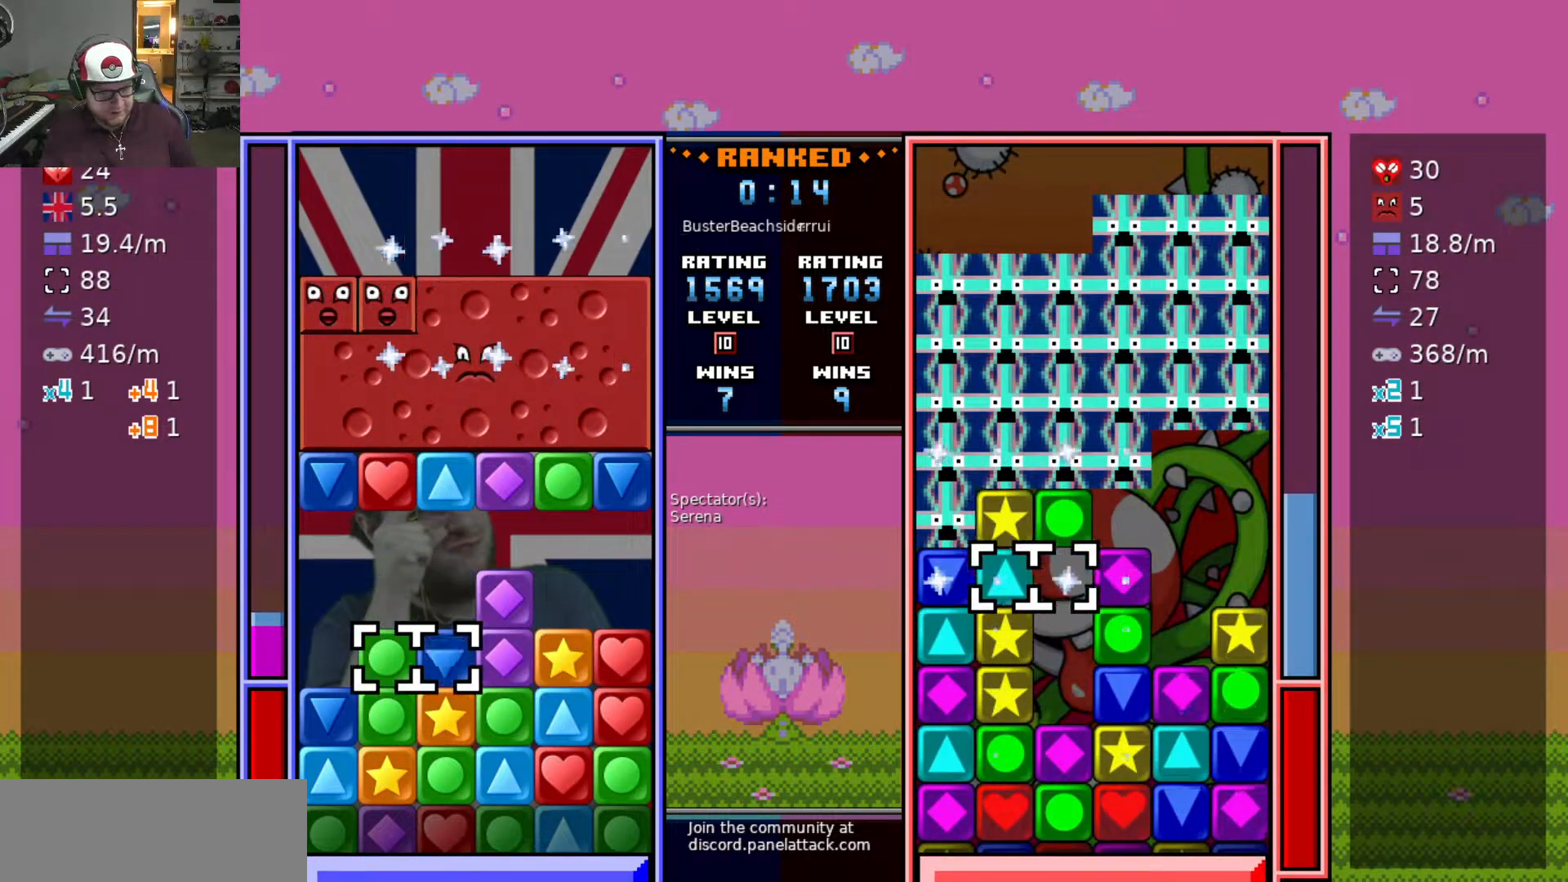
{"keys": ["d"], "events": [[33, "s", "up"], [200, "d", "down"], [300, "d", "up"], [350, "s", "down"], [450, "d", "down"], [483, "s", "up"]]}
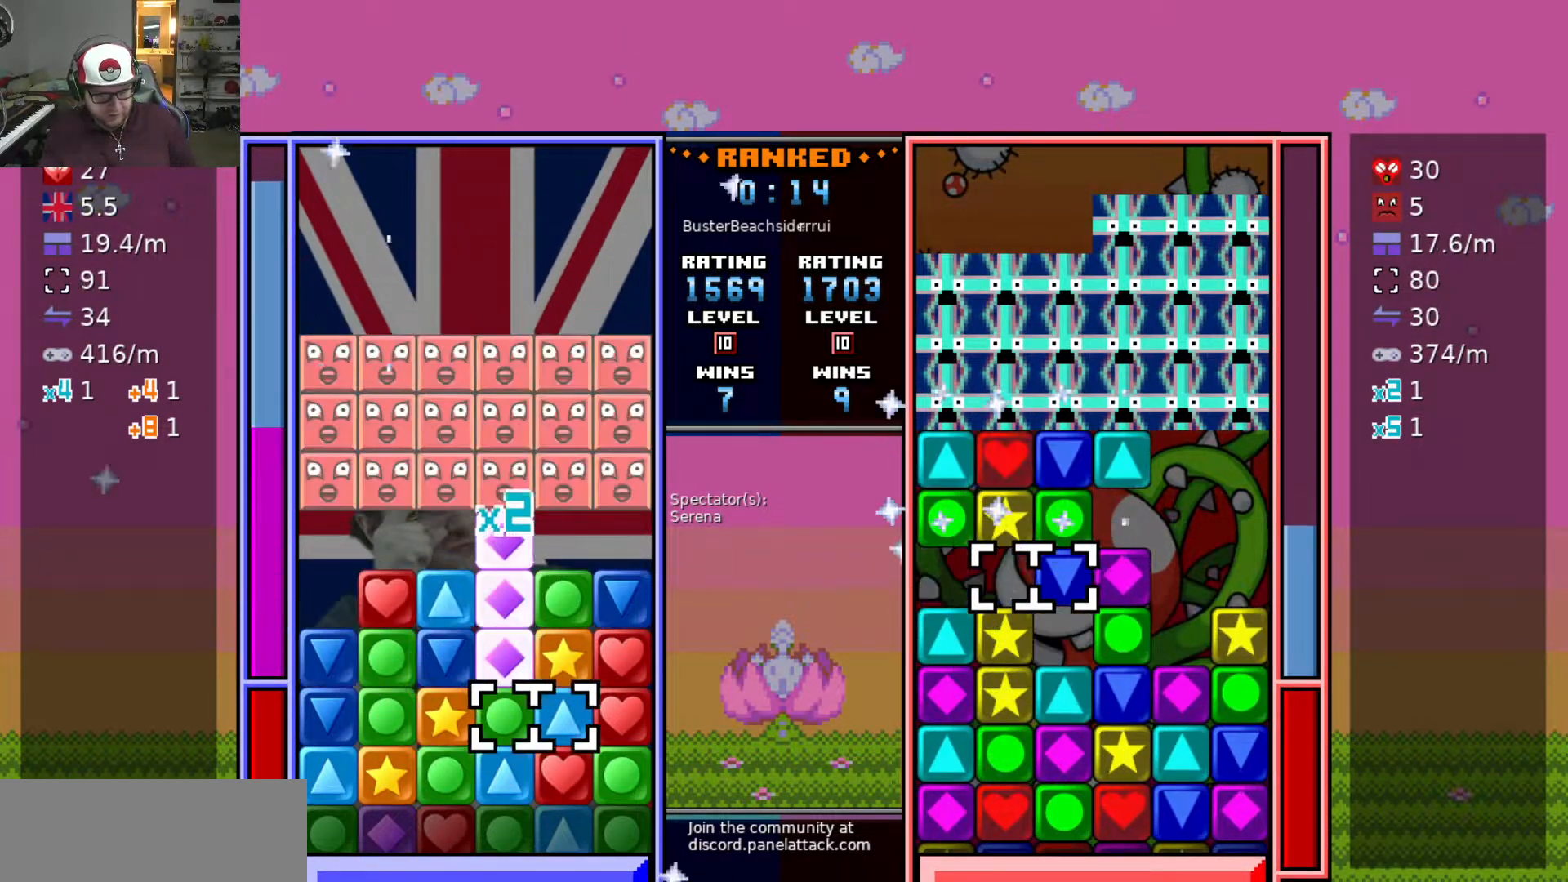
{"keys": ["w"], "events": [[83, "d", "up"], [233, "a", "down"], [367, "a", "up"], [467, "w", "down"]]}
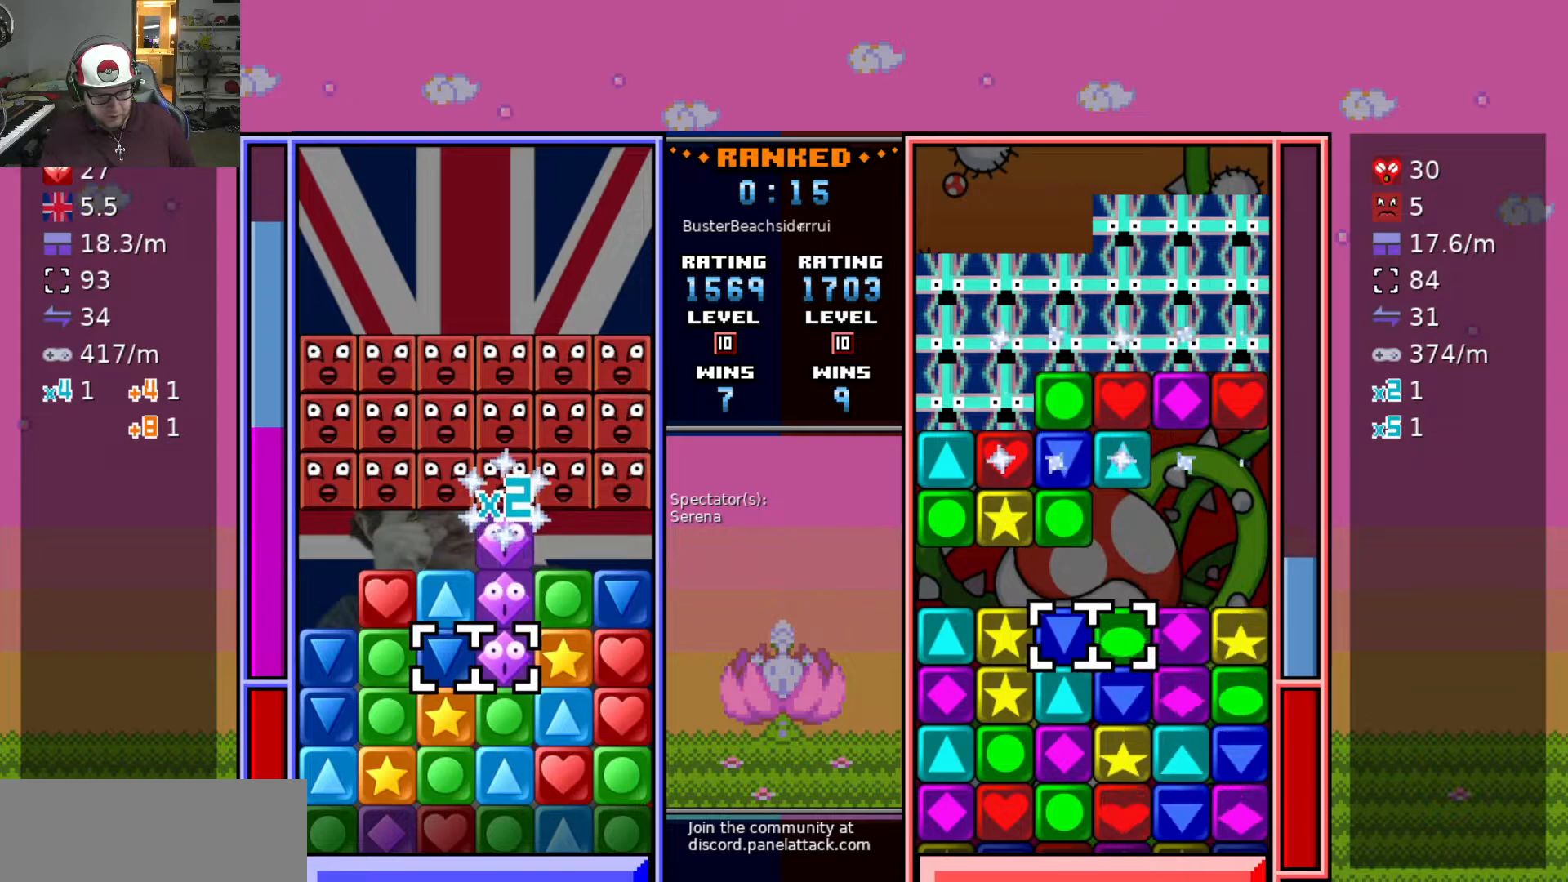
{"keys": ["swap2"], "events": [[50, "w", "up"], [150, "w", "down"], [283, "w", "up"], [483, "swap2", "down"]]}
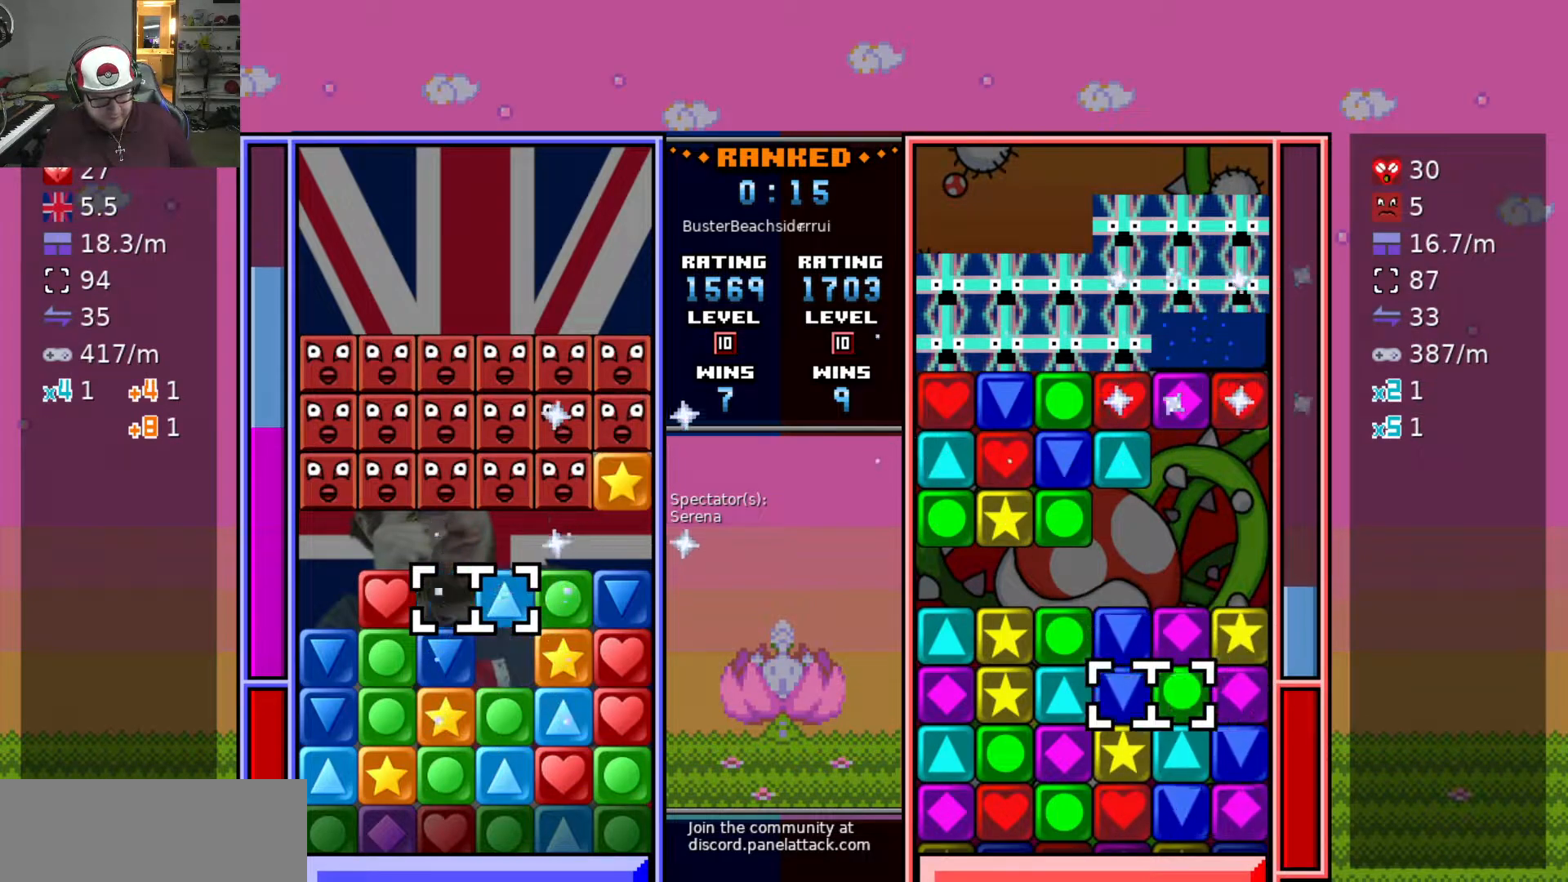
{"keys": [], "events": [[67, "swap2", "up"], [117, "d", "down"], [167, "d", "up"], [267, "a", "down"], [350, "a", "up"]]}
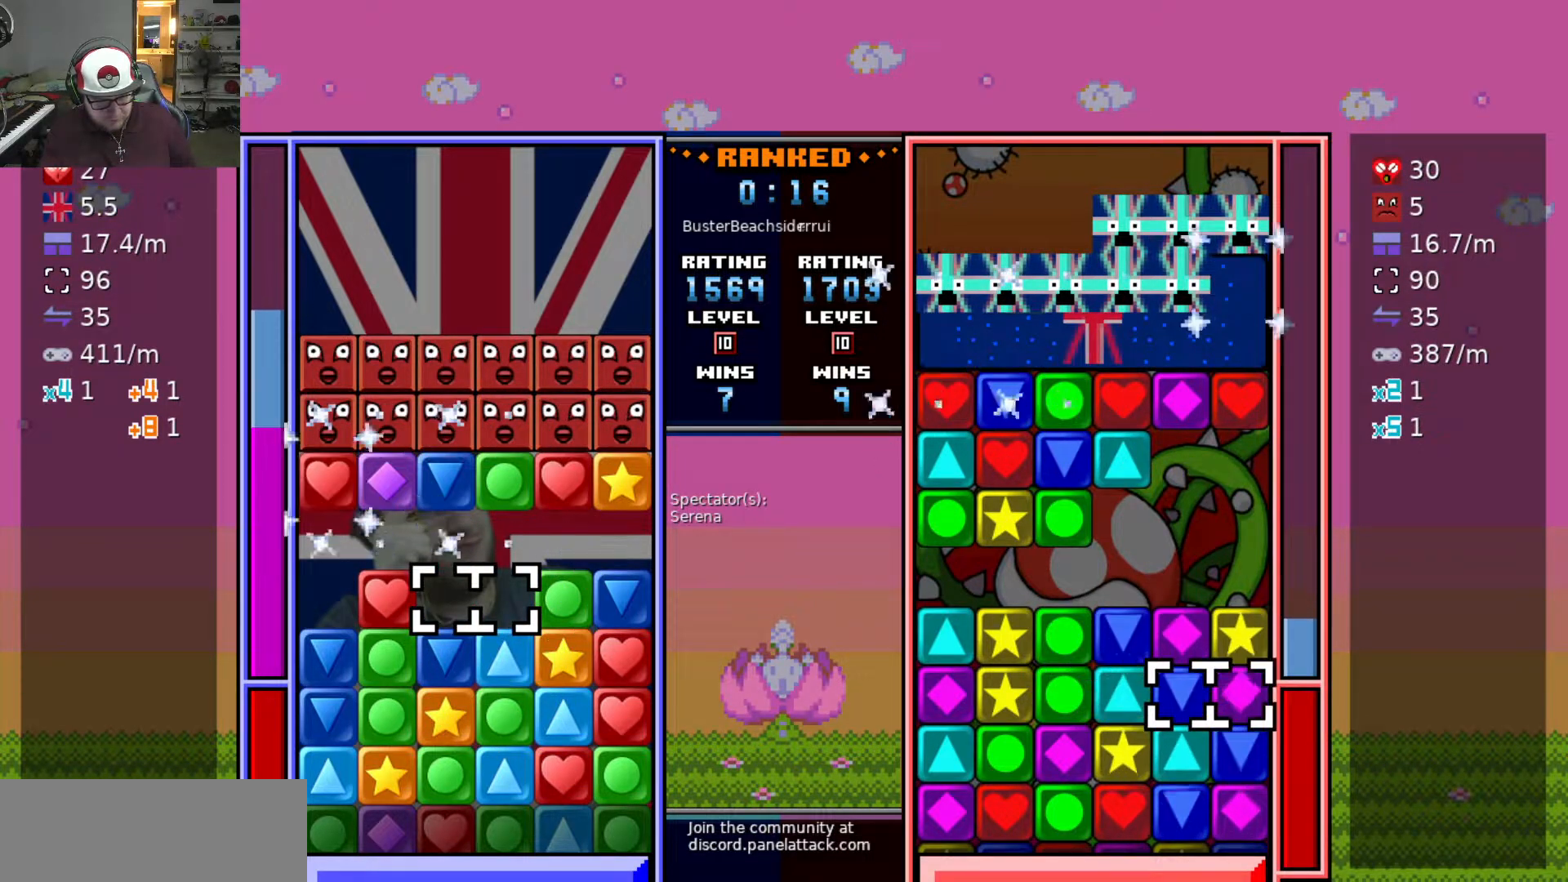
{"keys": ["a"], "events": [[133, "d", "down"], [217, "d", "up"], [217, "swap2", "down"], [267, "a", "down"], [317, "swap2", "up"], [367, "a", "up"], [417, "a", "down"]]}
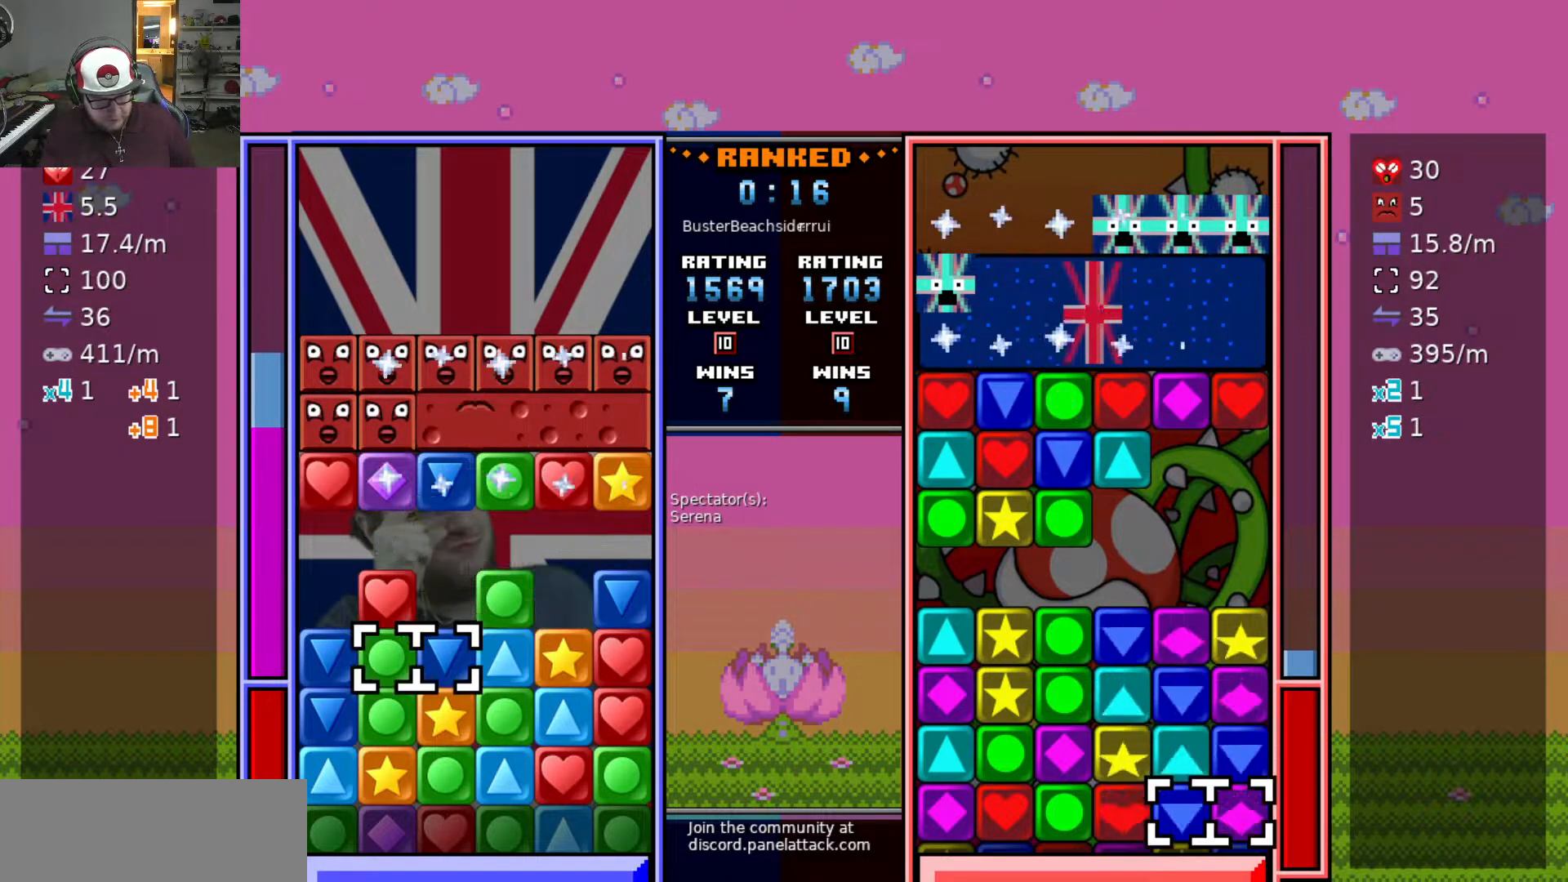
{"keys": ["swap2"], "events": [[17, "s", "down"], [67, "a", "up"], [67, "swap2", "down"], [100, "s", "up"], [150, "d", "down"], [150, "swap2", "up"], [250, "d", "up"], [250, "s", "down"], [483, "s", "up"], [483, "swap2", "down"]]}
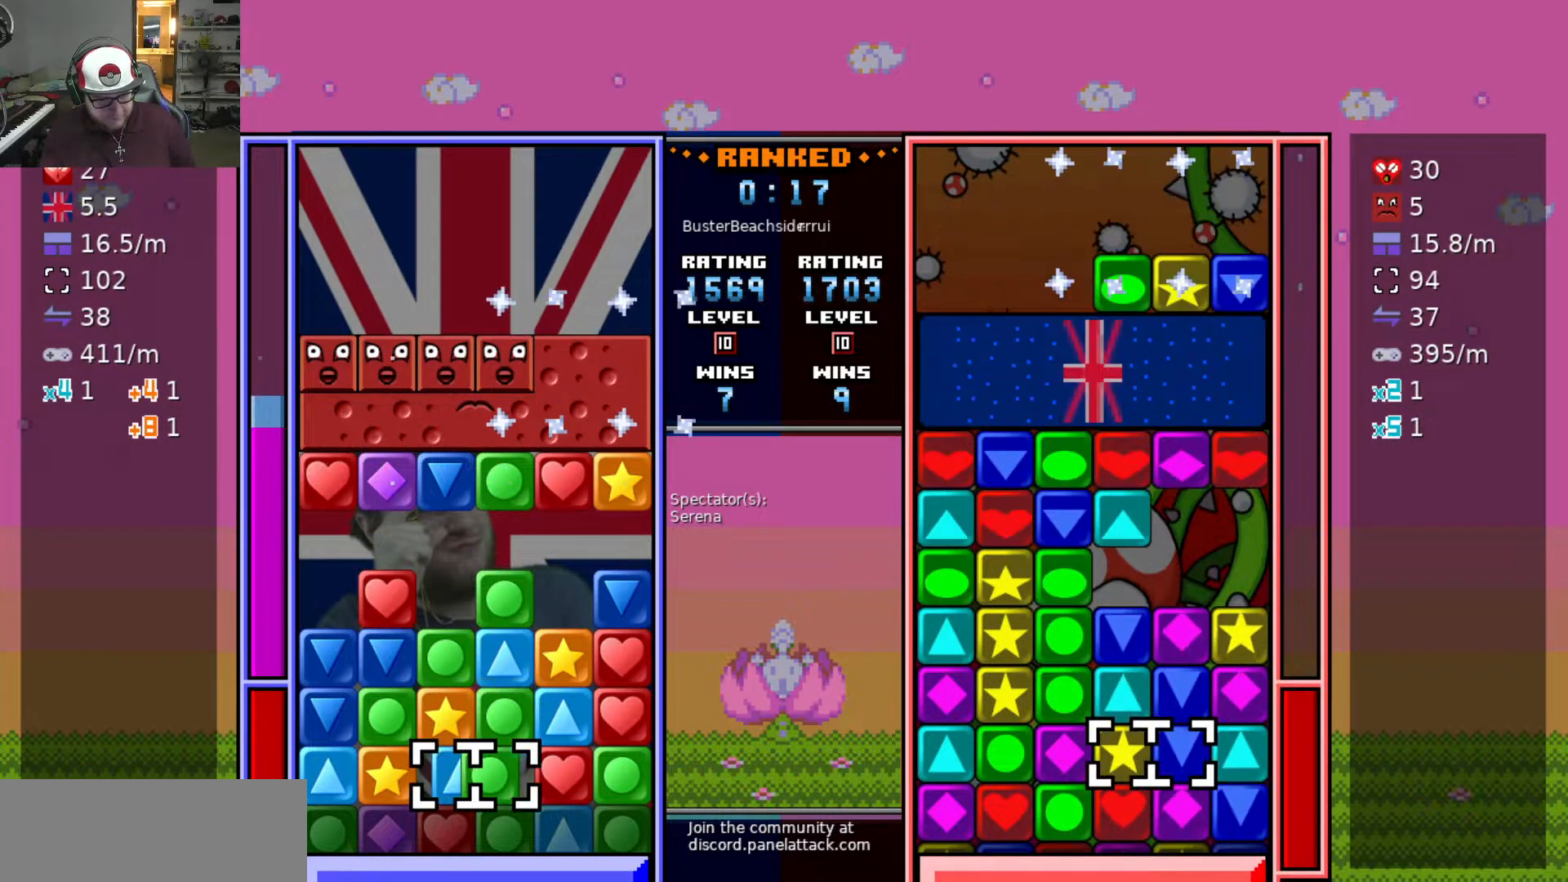
{"keys": ["s"], "events": [[67, "swap2", "up"], [67, "w", "down"], [167, "w", "up"], [217, "w", "down"], [300, "w", "up"], [450, "s", "down"]]}
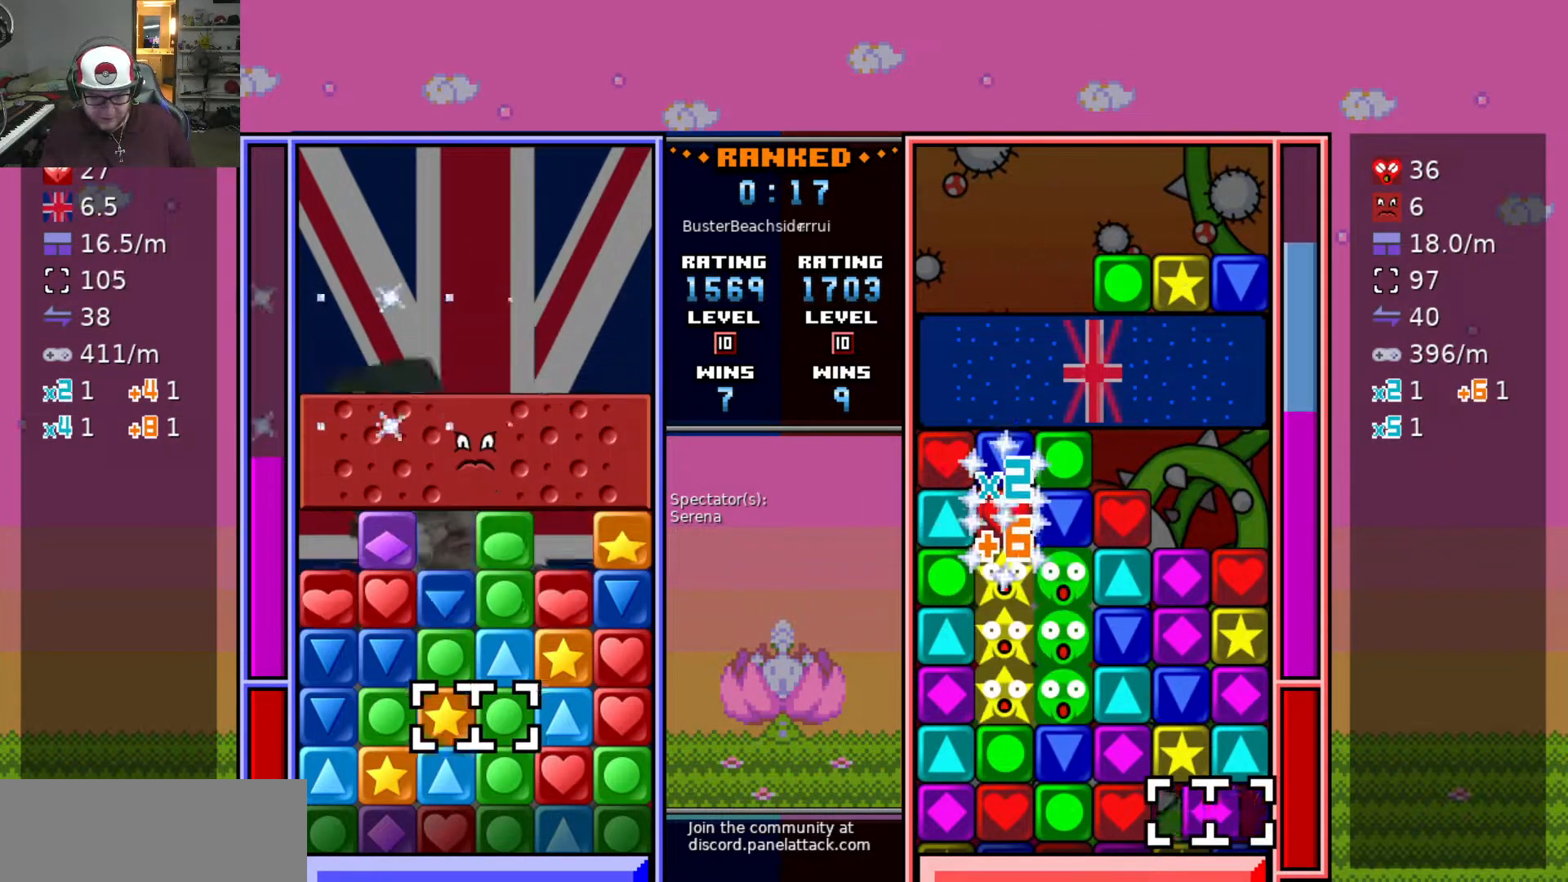
{"keys": ["swap2"], "events": [[83, "d", "down"], [83, "s", "up"], [183, "d", "up"], [183, "swap2", "down"], [267, "a", "down"], [267, "swap2", "up"], [317, "swap2", "down"], [367, "a", "up"], [367, "d", "down"], [417, "swap2", "up"], [467, "d", "up"], [467, "swap2", "down"]]}
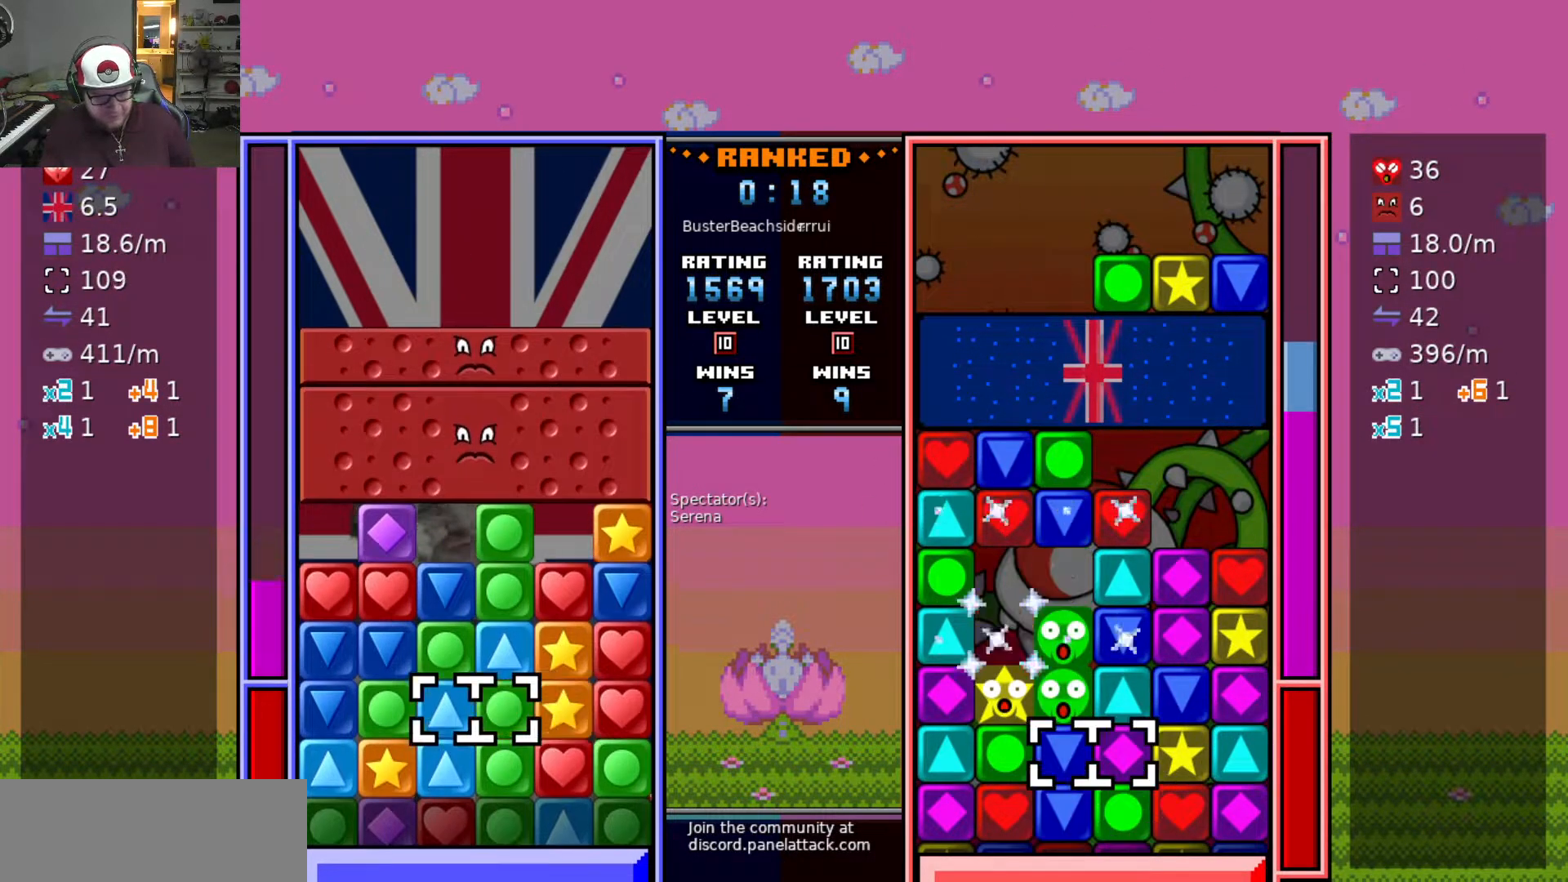
{"keys": [], "events": [[17, "a", "down"], [50, "swap2", "up"], [50, "w", "down"], [100, "a", "up"], [100, "swap2", "down"], [150, "w", "up"], [200, "swap2", "up"], [233, "a", "down"], [333, "a", "up"]]}
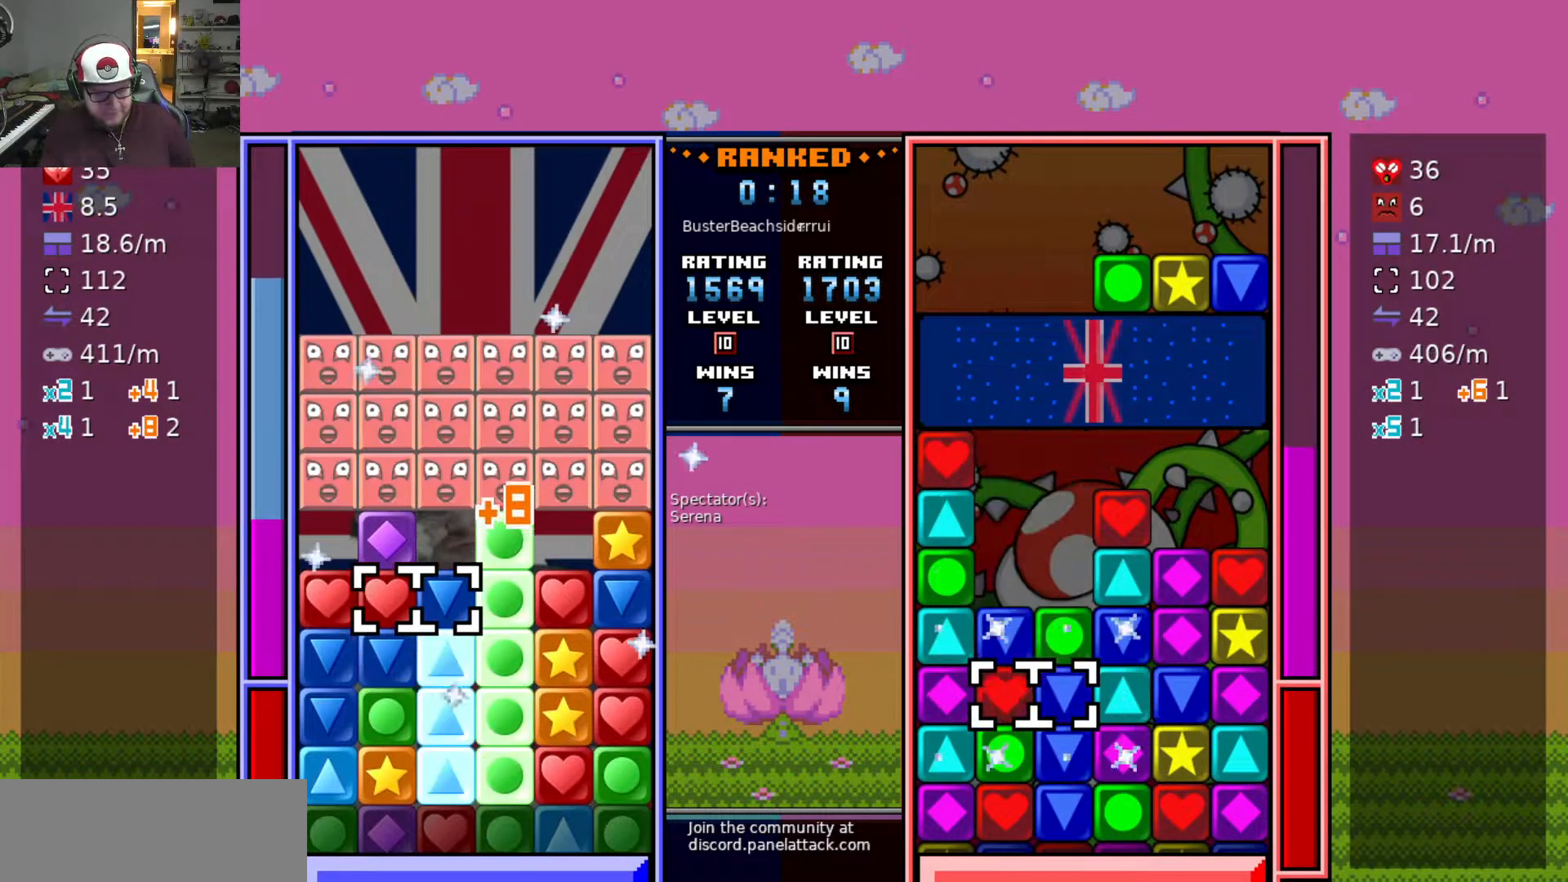
{"keys": ["s"], "events": [[33, "w", "down"], [67, "w", "up"], [217, "a", "down"], [267, "a", "up"], [267, "s", "down"], [350, "s", "up"], [450, "s", "down"]]}
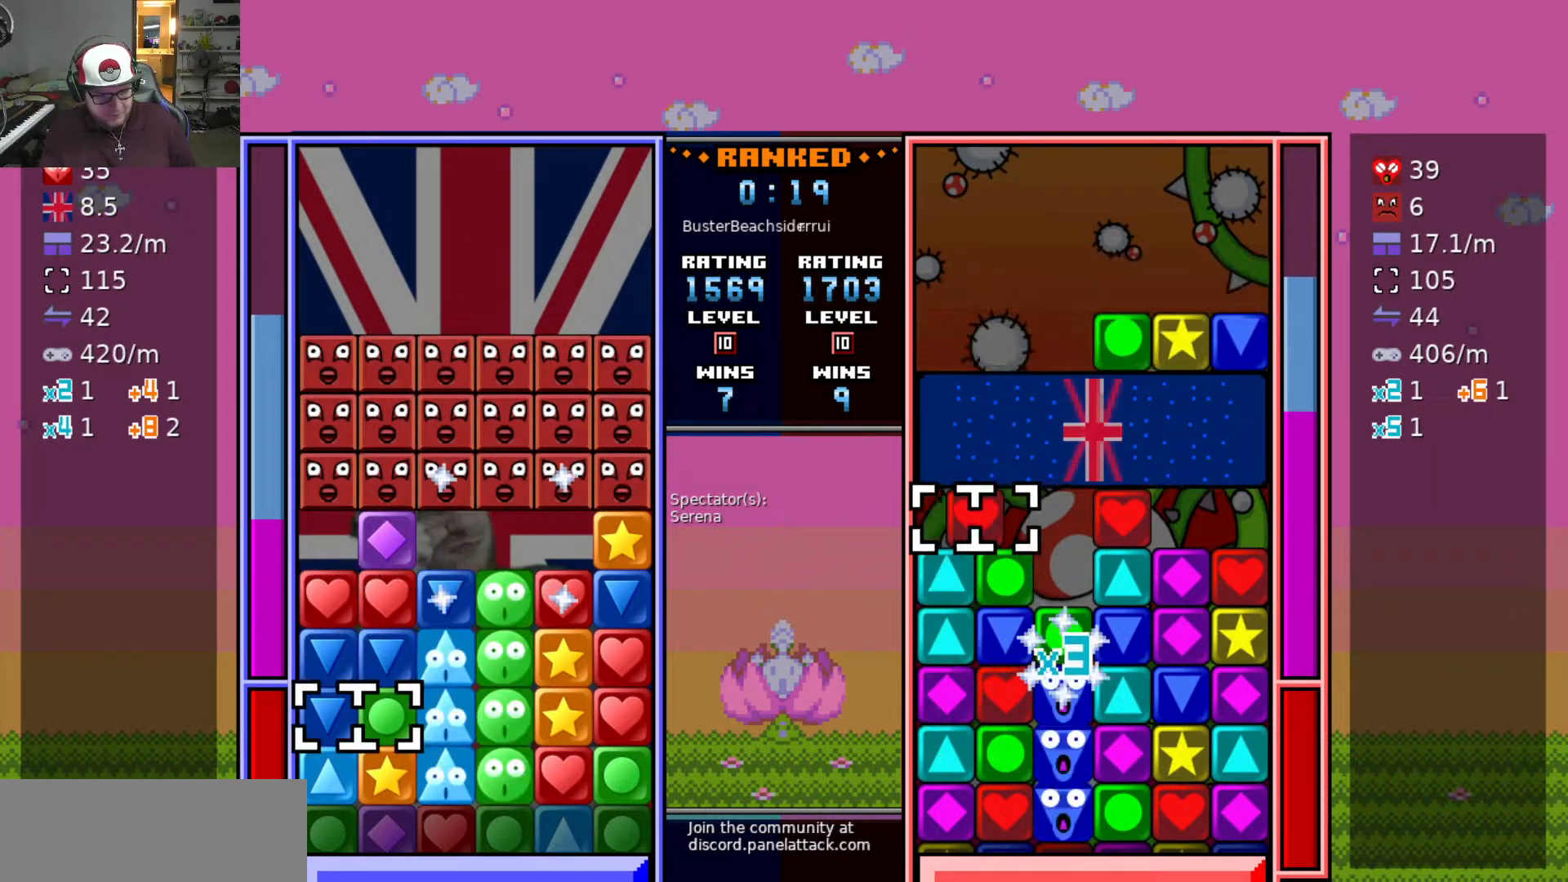
{"keys": ["swap"], "events": [[33, "s", "up"], [83, "d", "down"], [133, "d", "up"], [267, "swap2", "down"], [317, "swap", "down"], [317, "swap2", "up"], [417, "swap", "up"], [417, "swap2", "down"], [467, "swap", "down"], [467, "swap2", "up"]]}
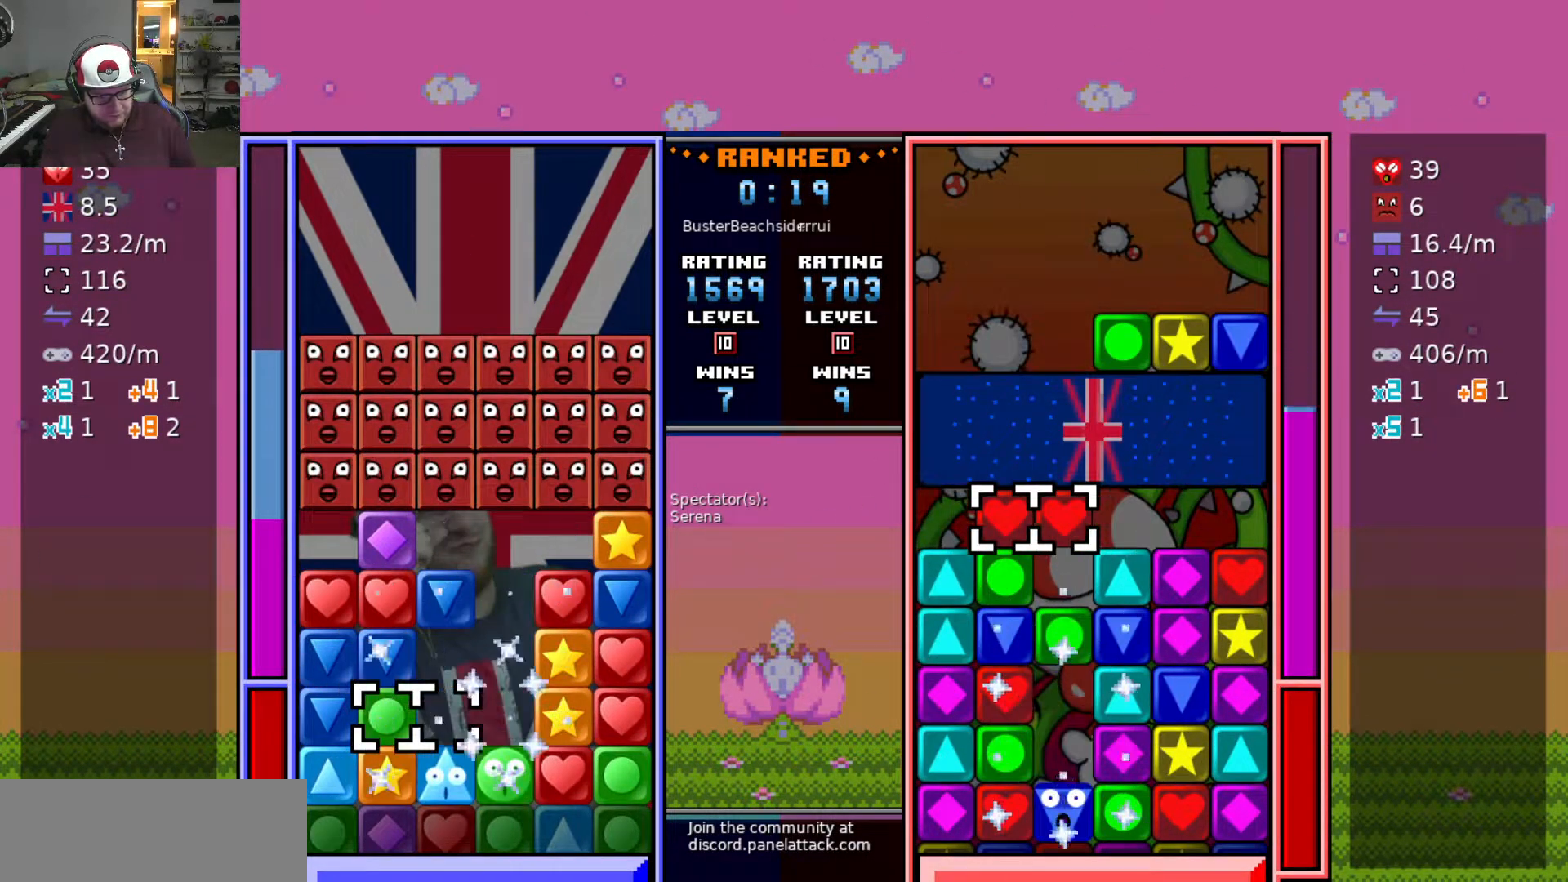
{"keys": [], "events": [[50, "swap", "up"], [50, "swap2", "down"], [100, "swap", "down"], [100, "swap2", "up"], [150, "swap2", "down"], [200, "swap", "up"], [250, "swap", "down"], [250, "swap2", "up"], [283, "swap2", "down"], [333, "swap", "up"], [383, "swap", "down"], [383, "swap2", "up"], [433, "swap", "up"], [433, "swap2", "down"], [483, "swap2", "up"]]}
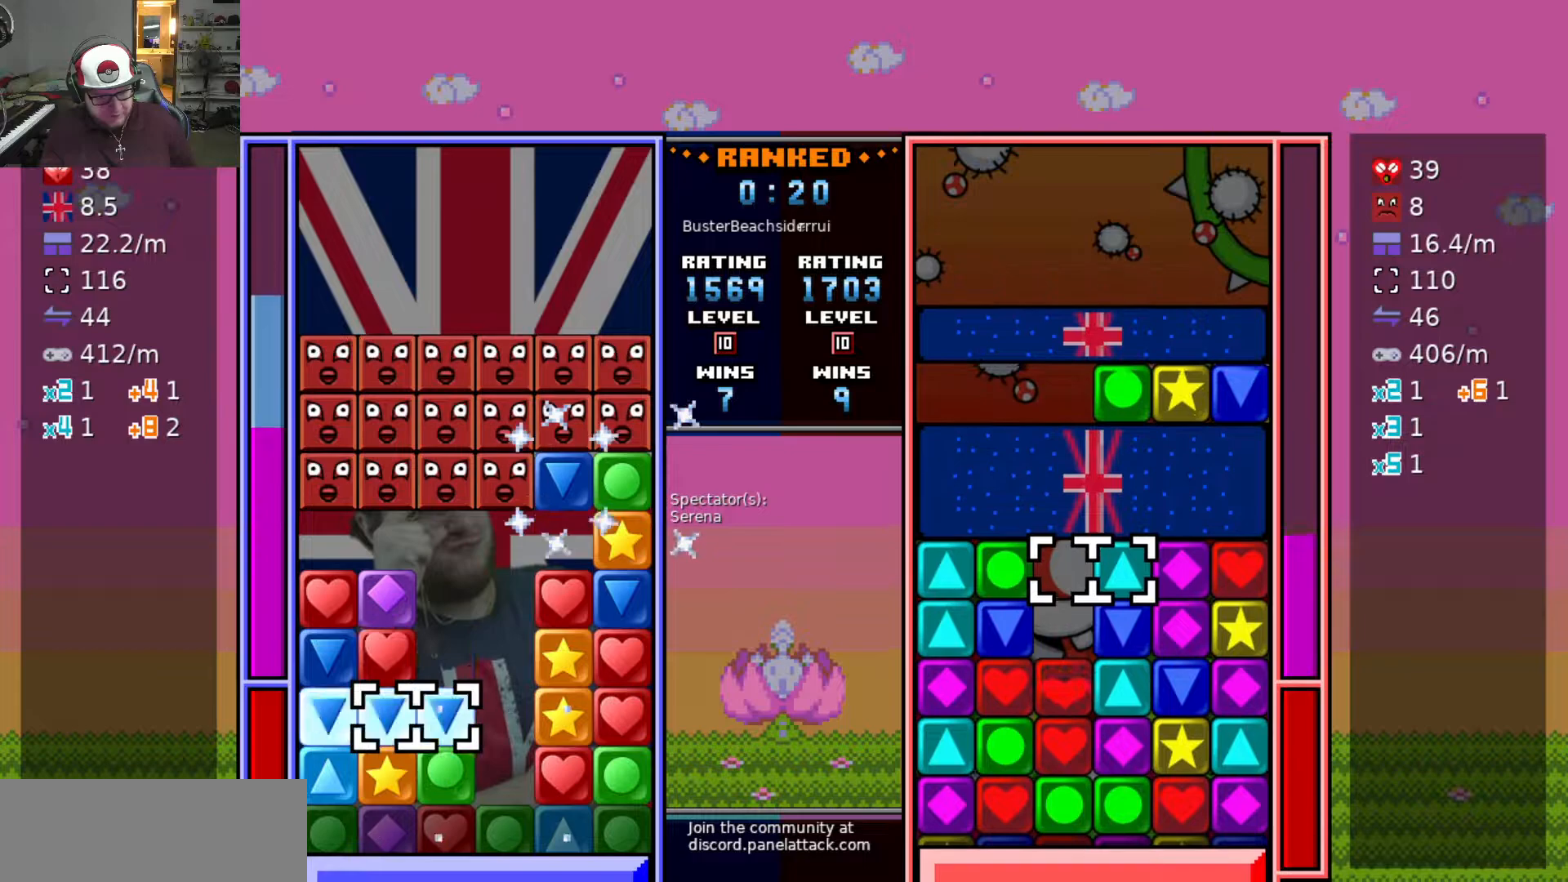
{"keys": ["d", "w"], "events": [[117, "w", "down"], [167, "w", "up"], [200, "swap2", "down"], [250, "d", "down"], [250, "swap2", "up"], [500, "w", "down"]]}
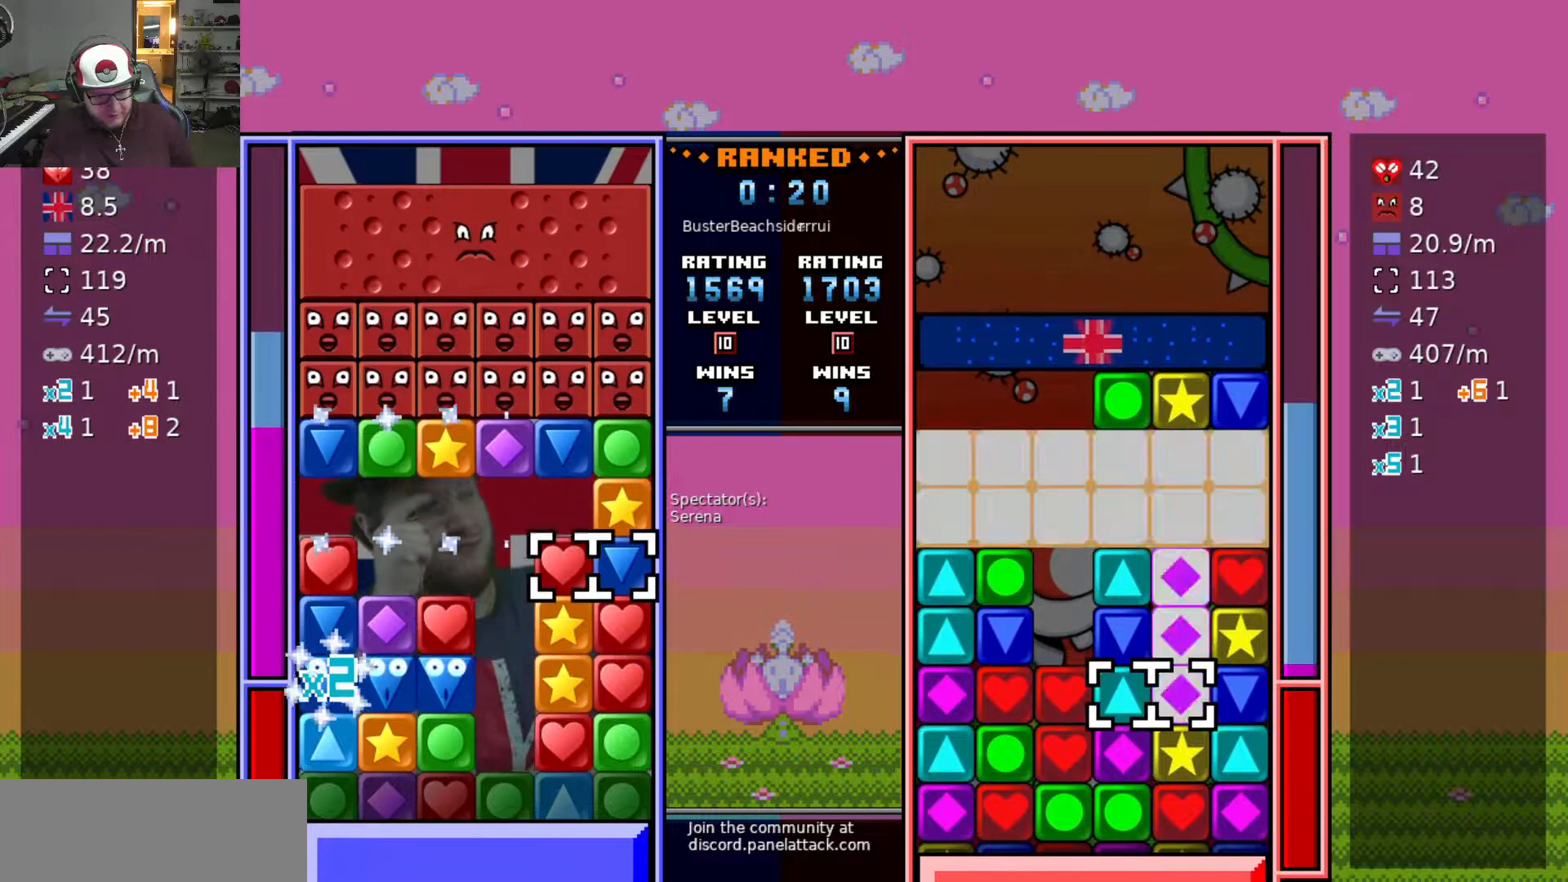
{"keys": ["swap2"], "events": [[50, "d", "up"], [83, "w", "up"], [133, "w", "down"], [233, "swap2", "down"], [233, "w", "up"], [283, "a", "down"], [283, "swap2", "up"], [333, "swap2", "down"], [417, "a", "up"], [417, "s", "down"], [417, "swap2", "up"], [500, "s", "up"], [500, "swap2", "down"]]}
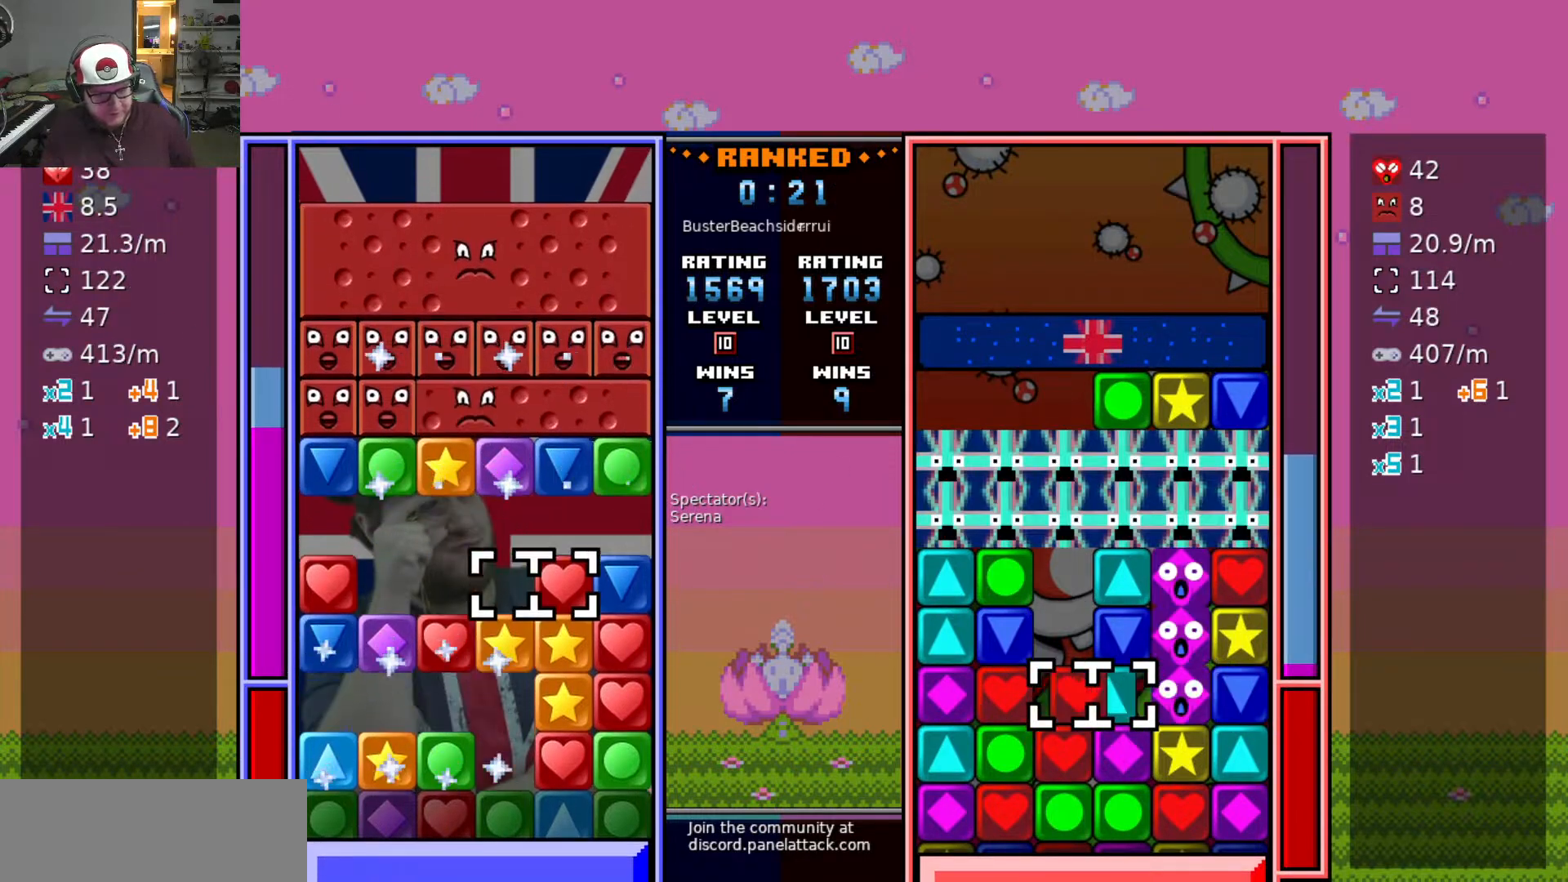
{"keys": ["a"], "events": [[150, "s", "down"], [150, "swap2", "up"], [233, "s", "up"], [283, "swap2", "down"], [383, "a", "down"], [433, "swap2", "up"]]}
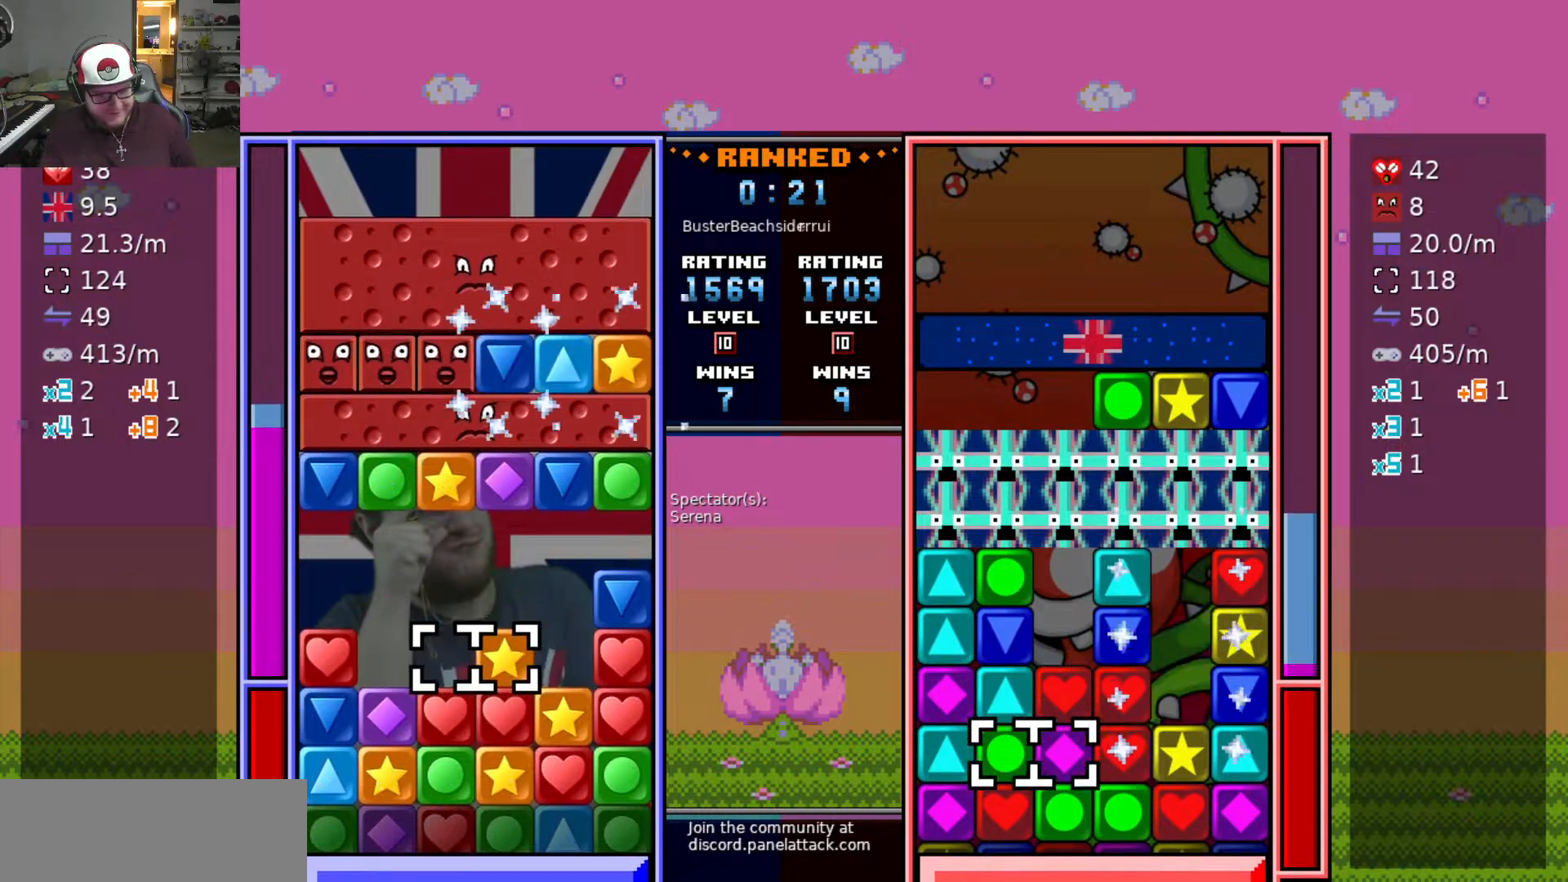
{"keys": ["d", "s"], "events": [[17, "a", "up"], [217, "swap2", "down"], [300, "swap2", "up"], [400, "d", "down"], [500, "s", "down"]]}
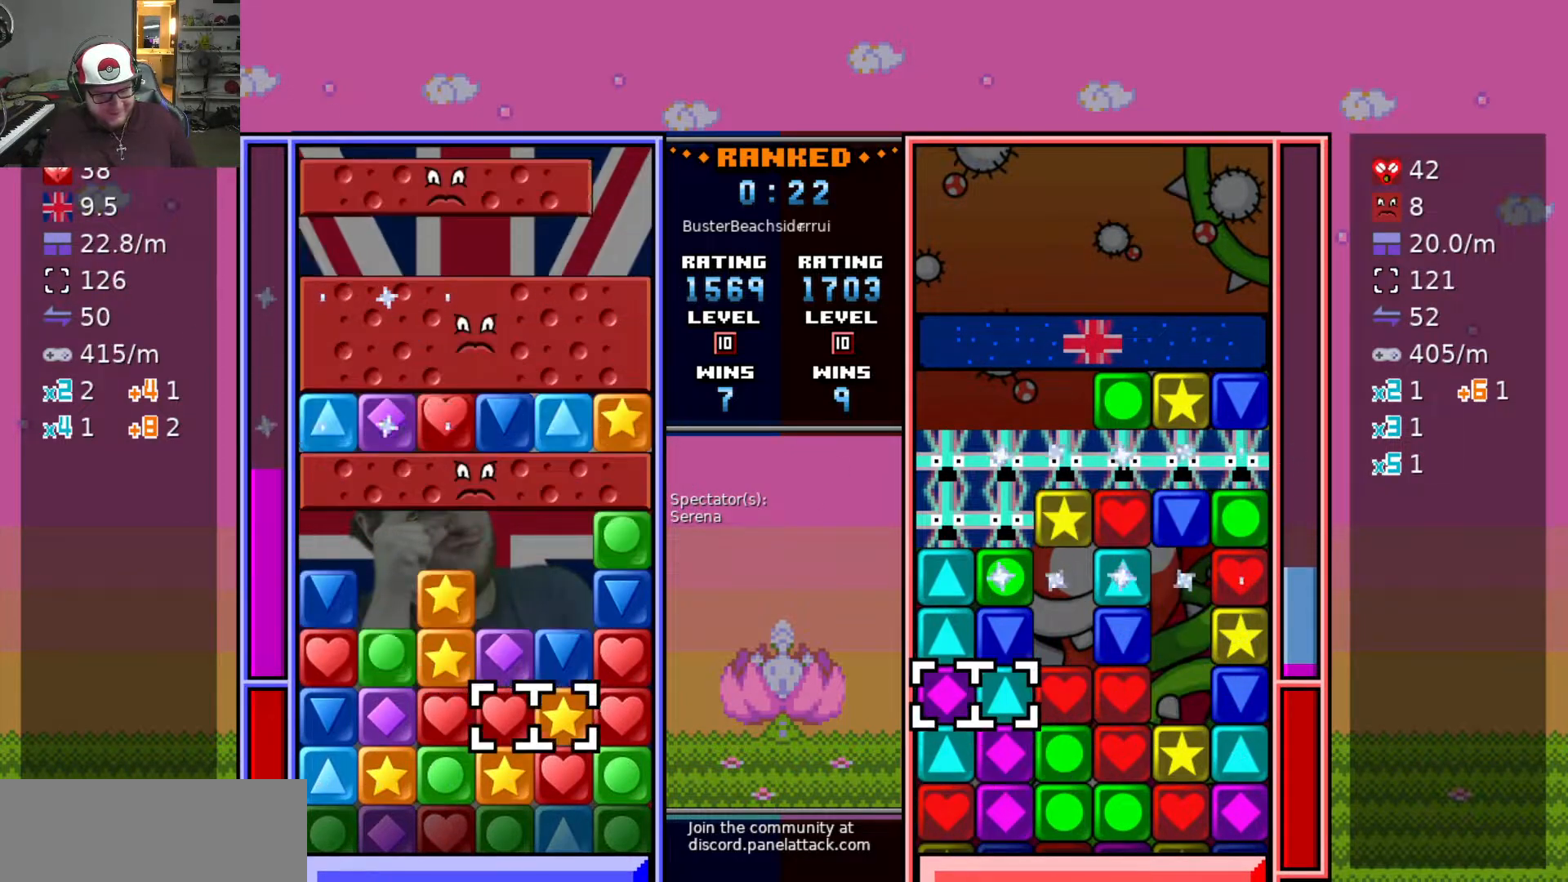
{"keys": ["d", "w"], "events": [[50, "d", "up"], [83, "s", "up"], [83, "swap2", "down"], [133, "swap2", "up"], [183, "a", "down"], [183, "swap2", "down"], [267, "a", "up"], [267, "d", "down"], [317, "swap2", "up"], [467, "w", "down"]]}
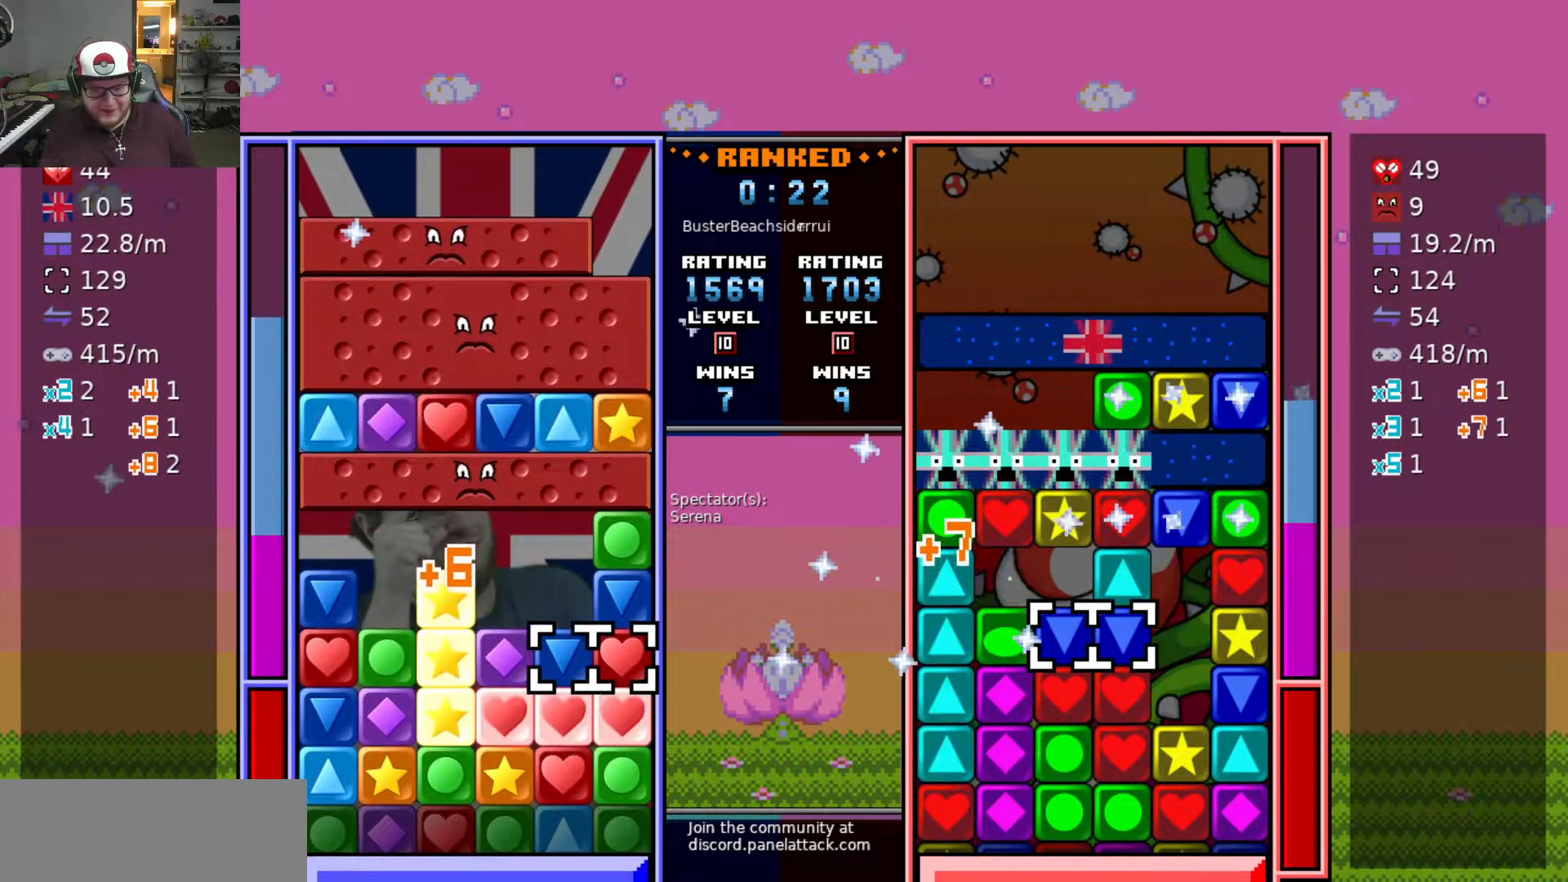
{"keys": ["a"], "events": [[17, "d", "up"], [17, "w", "up"], [100, "w", "down"], [200, "swap2", "down"], [200, "w", "up"], [283, "swap2", "up"], [333, "a", "down"]]}
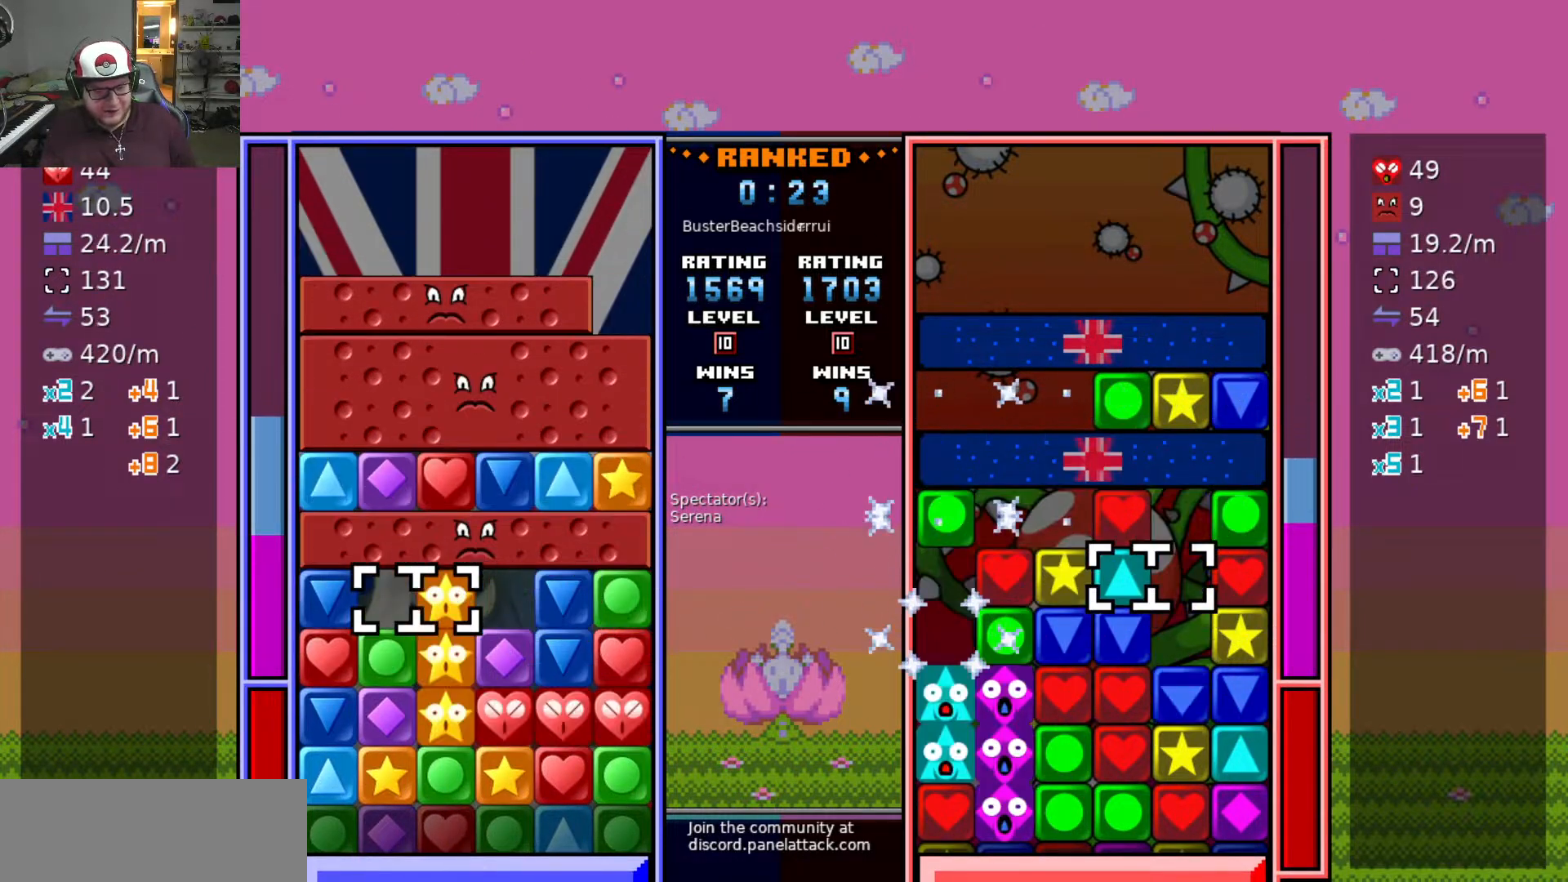
{"keys": [], "events": [[67, "swap2", "down"], [117, "a", "up"], [167, "d", "down"], [167, "swap2", "up"], [217, "d", "up"], [317, "s", "down"], [400, "s", "up"]]}
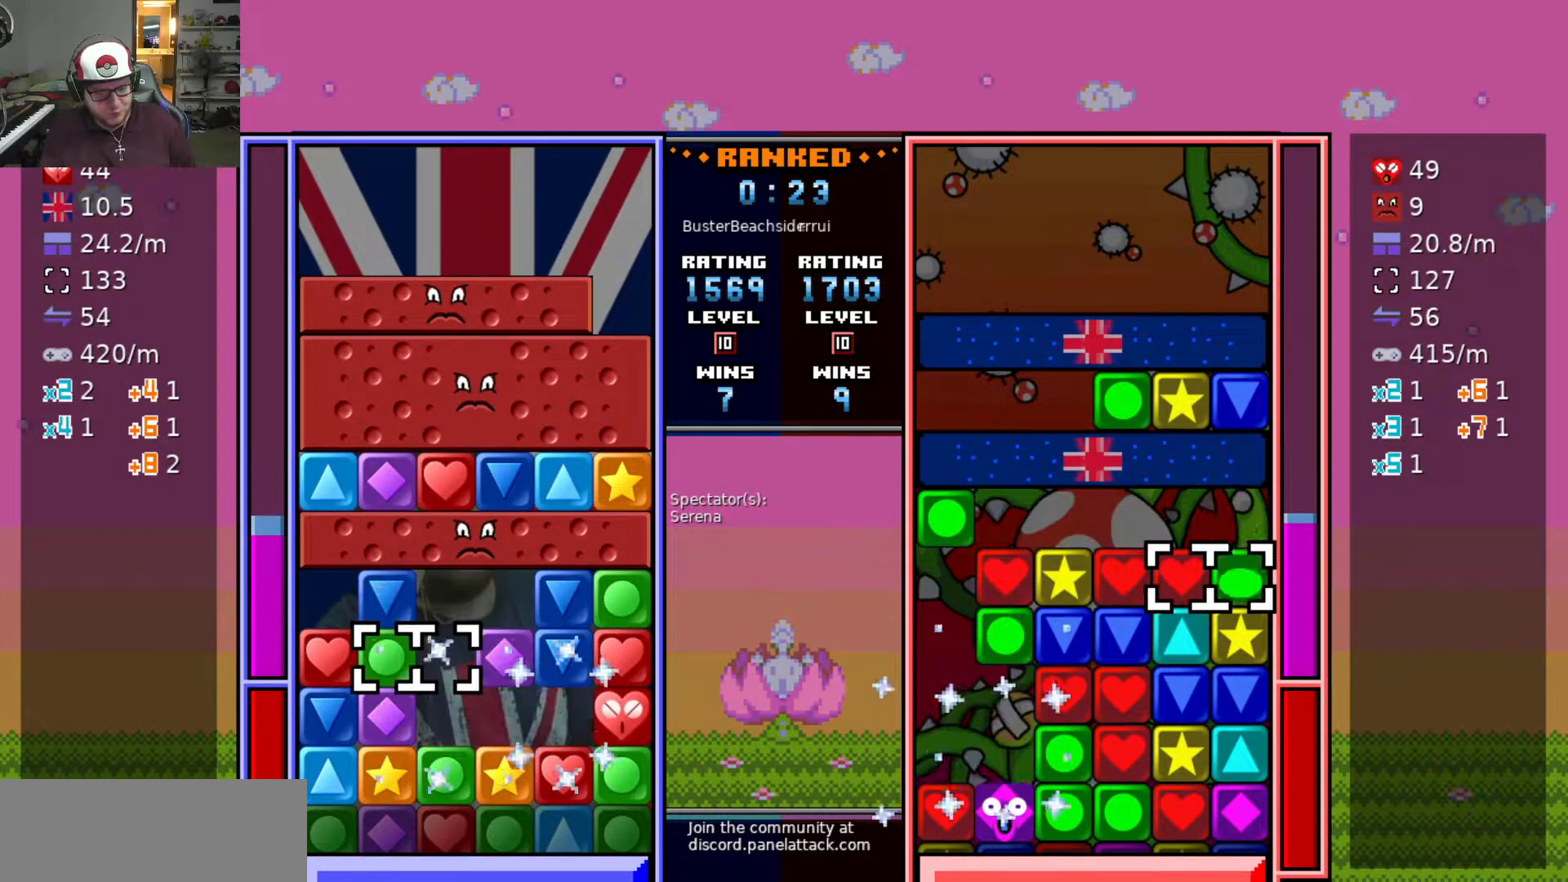
{"keys": [], "events": [[83, "d", "down"], [183, "d", "up"], [233, "d", "down"], [367, "d", "up"]]}
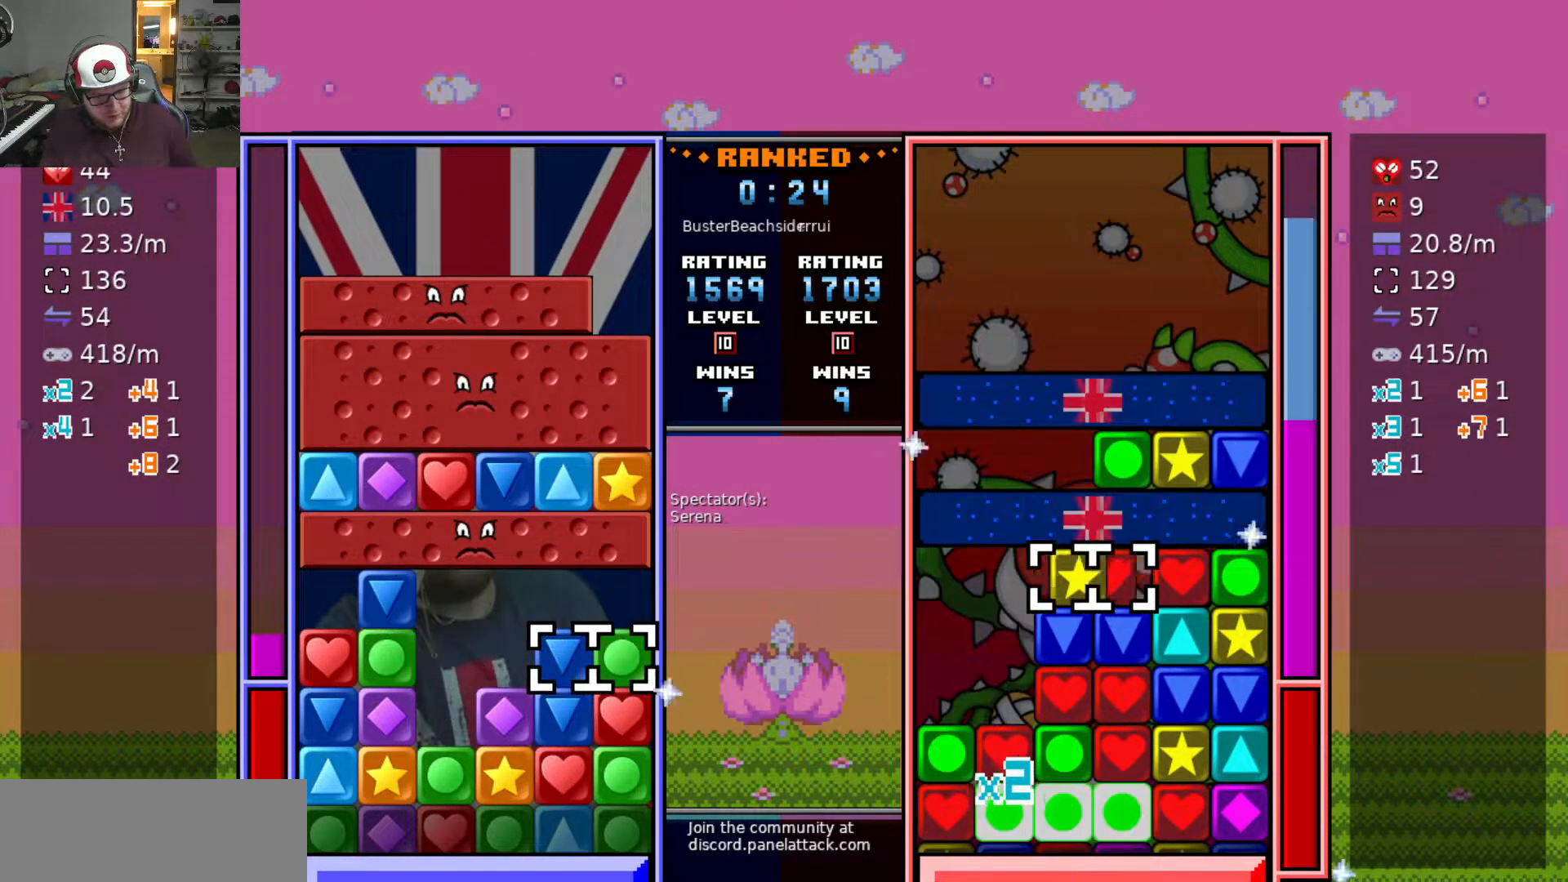
{"keys": ["a"], "events": [[17, "d", "down"], [150, "d", "up"], [233, "swap2", "down"], [283, "a", "down"], [283, "swap2", "up"], [383, "a", "up"], [383, "swap2", "down"], [433, "a", "down"], [433, "swap2", "up"]]}
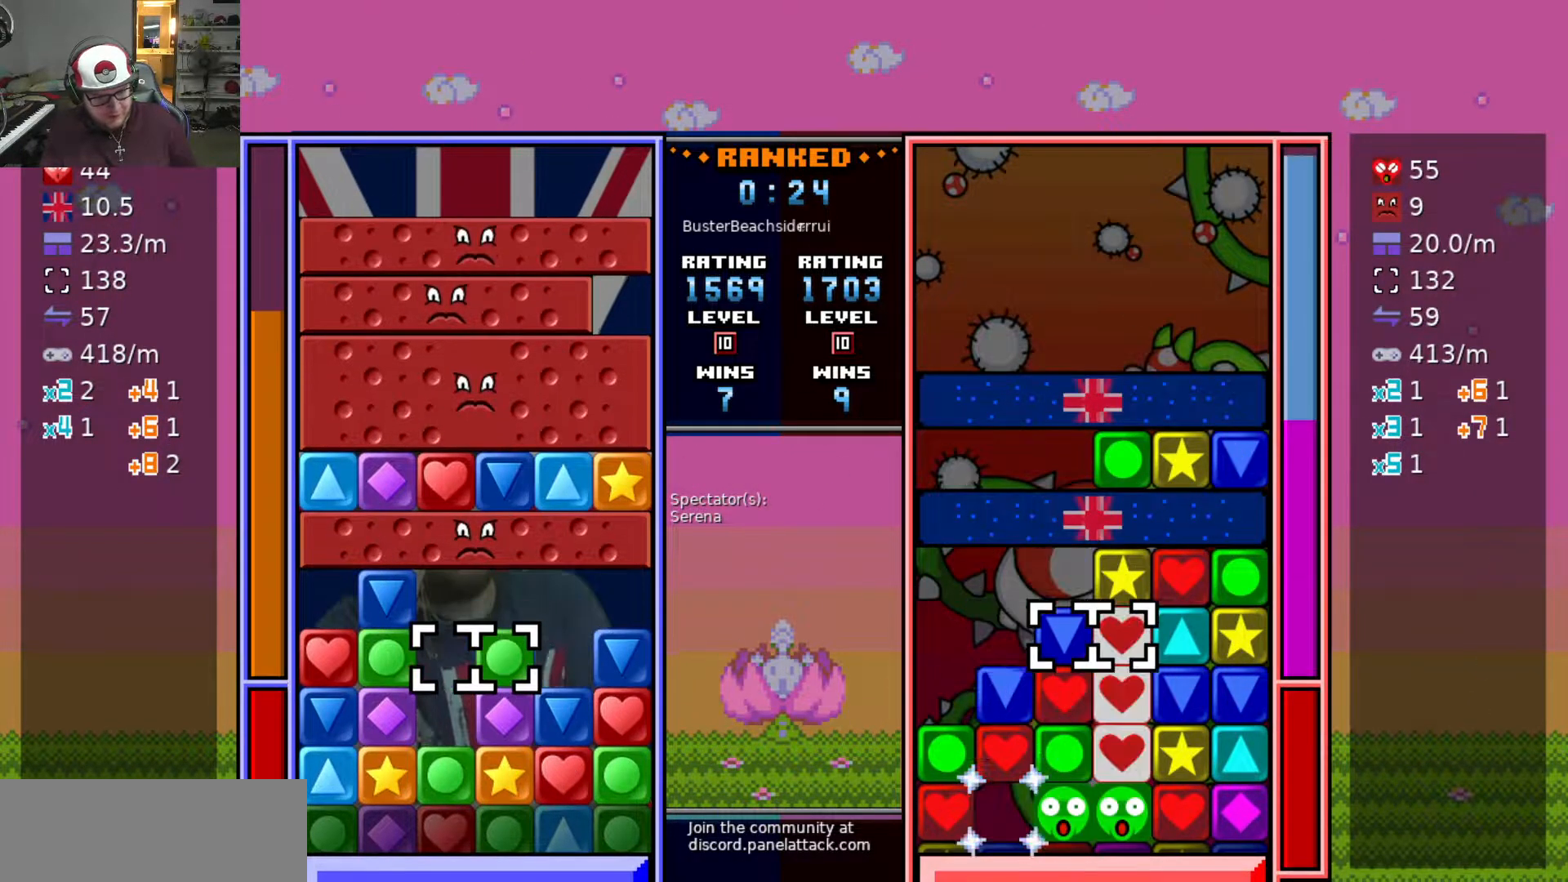
{"keys": ["a", "swap2"], "events": [[17, "a", "up"], [17, "swap2", "down"], [67, "d", "down"], [117, "swap2", "up"], [317, "d", "up"], [317, "swap2", "down"], [367, "a", "down"], [367, "swap2", "up"], [450, "a", "up"], [450, "swap2", "down"], [483, "a", "down"]]}
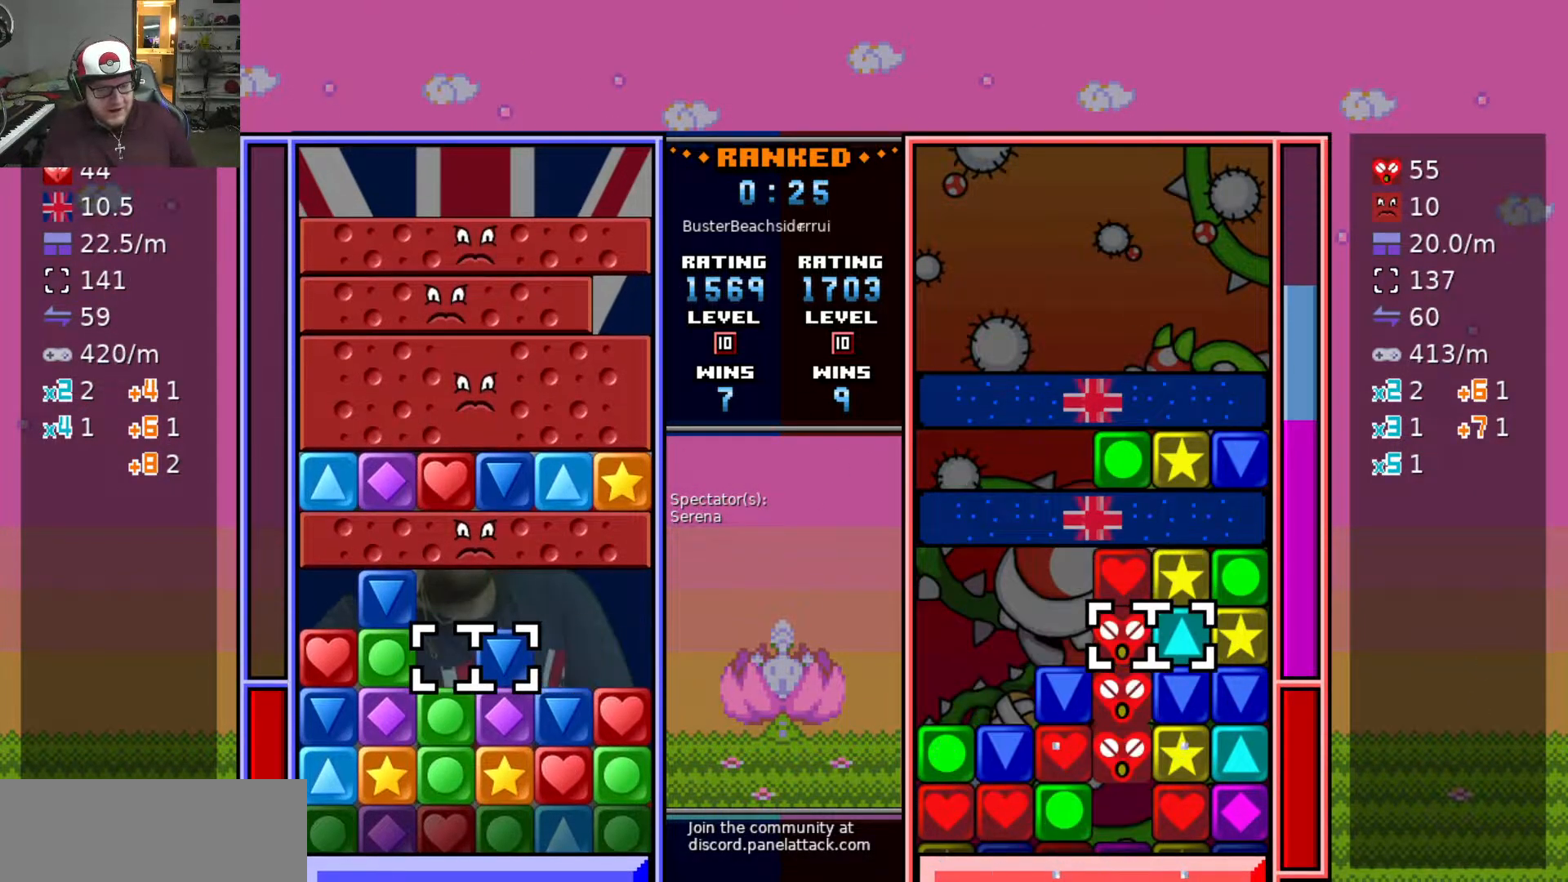
{"keys": ["s", "swap2"], "events": [[33, "swap2", "up"], [83, "a", "up"], [83, "swap2", "down"], [183, "a", "down"], [183, "swap2", "up"], [233, "swap2", "down"], [267, "a", "up"], [317, "a", "down"], [317, "swap2", "up"], [467, "s", "down"], [500, "a", "up"], [500, "swap2", "down"]]}
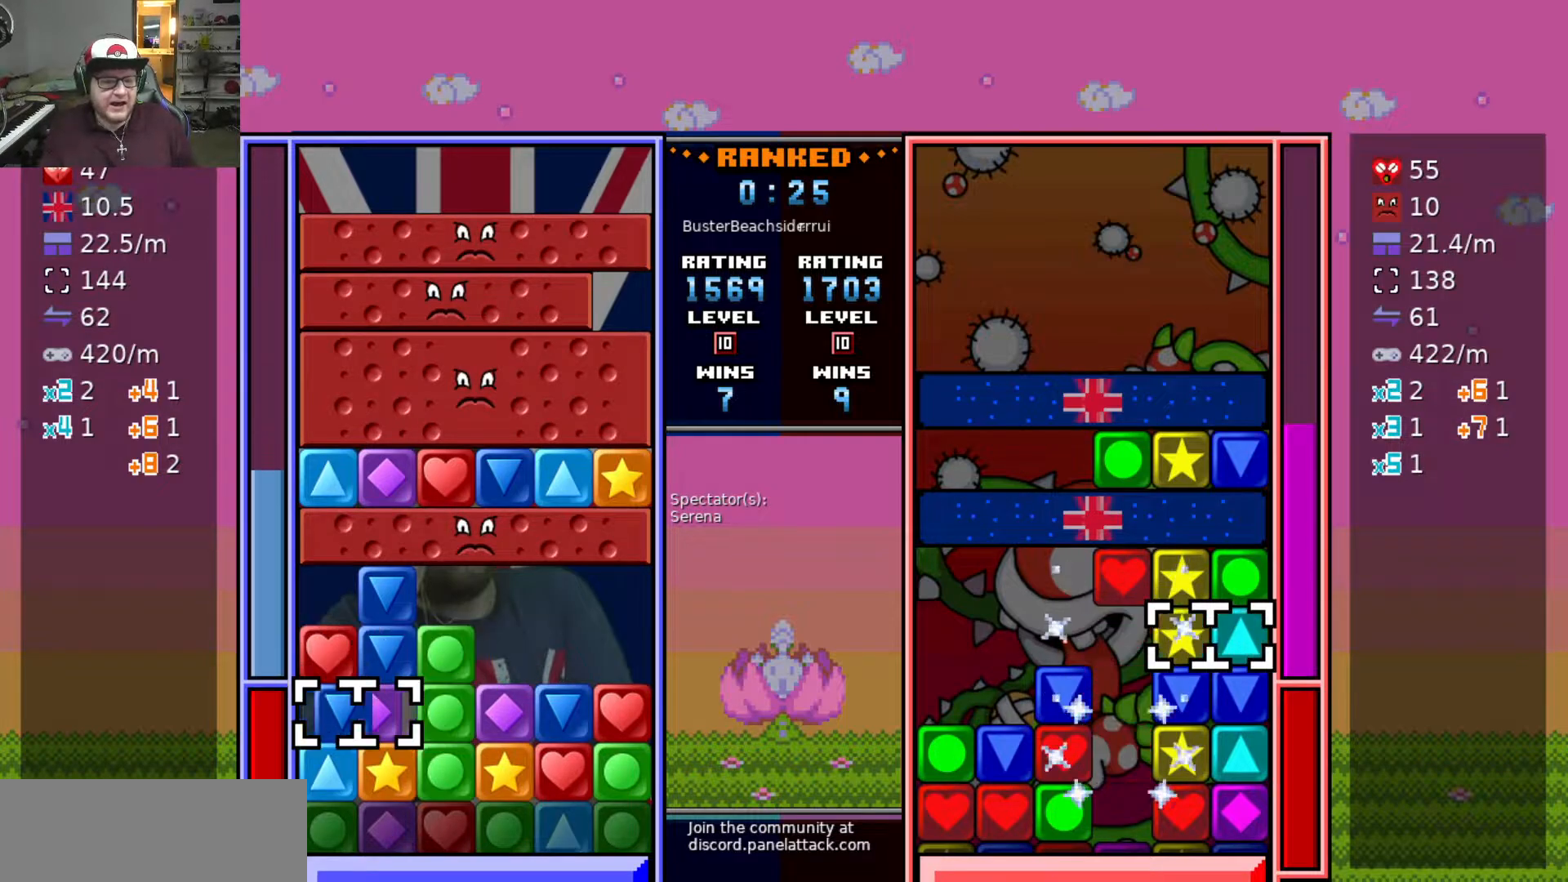
{"keys": [], "events": [[50, "swap2", "up"], [100, "s", "up"], [150, "d", "down"], [200, "d", "up"], [283, "d", "down"], [433, "d", "up"]]}
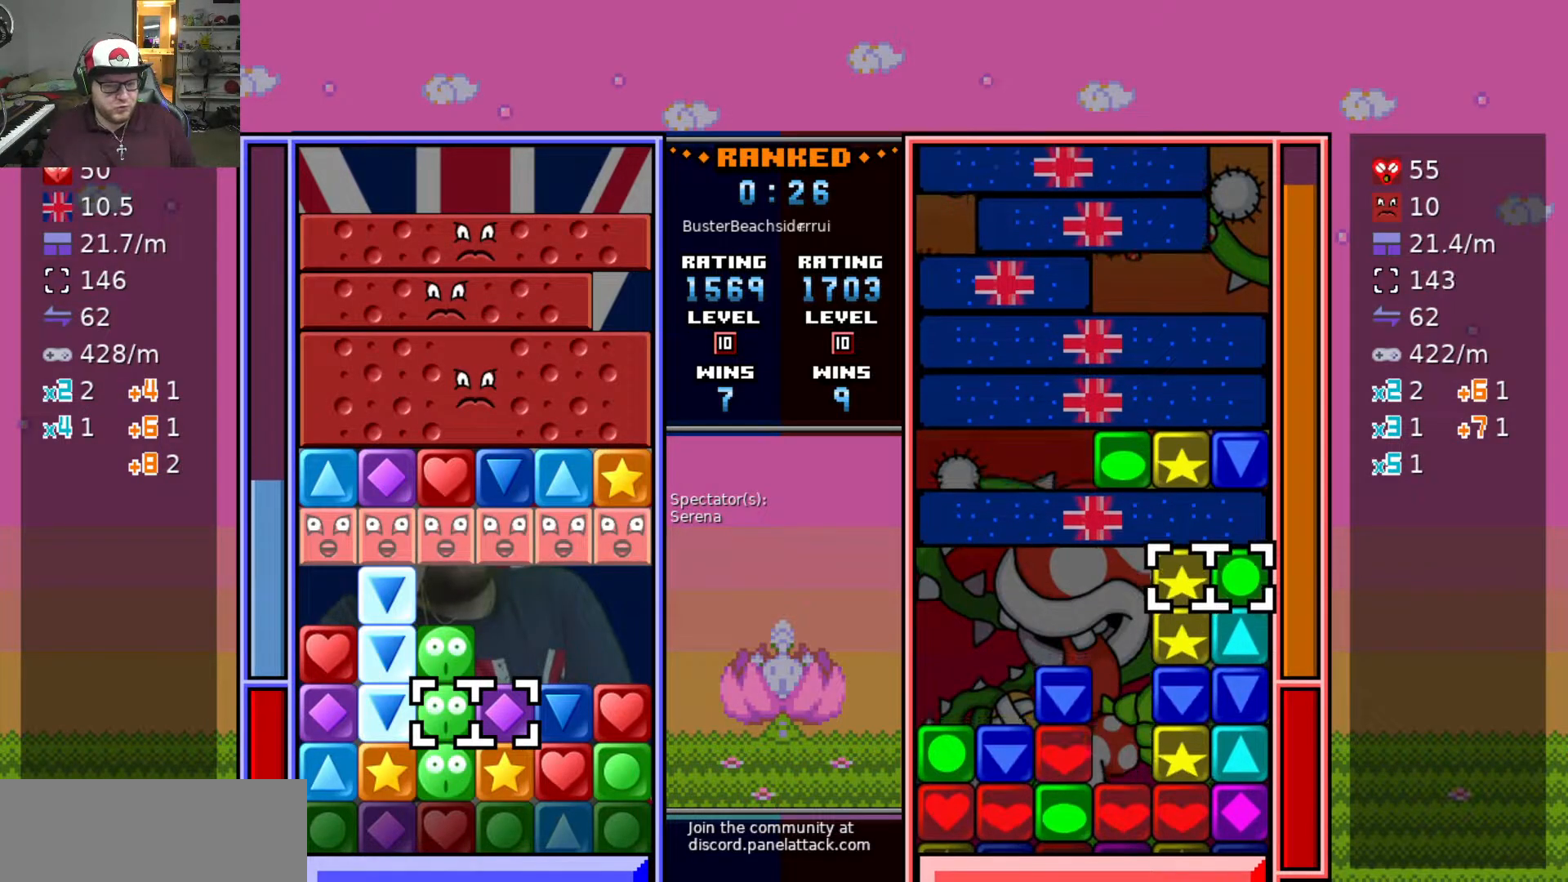
{"keys": [], "events": []}
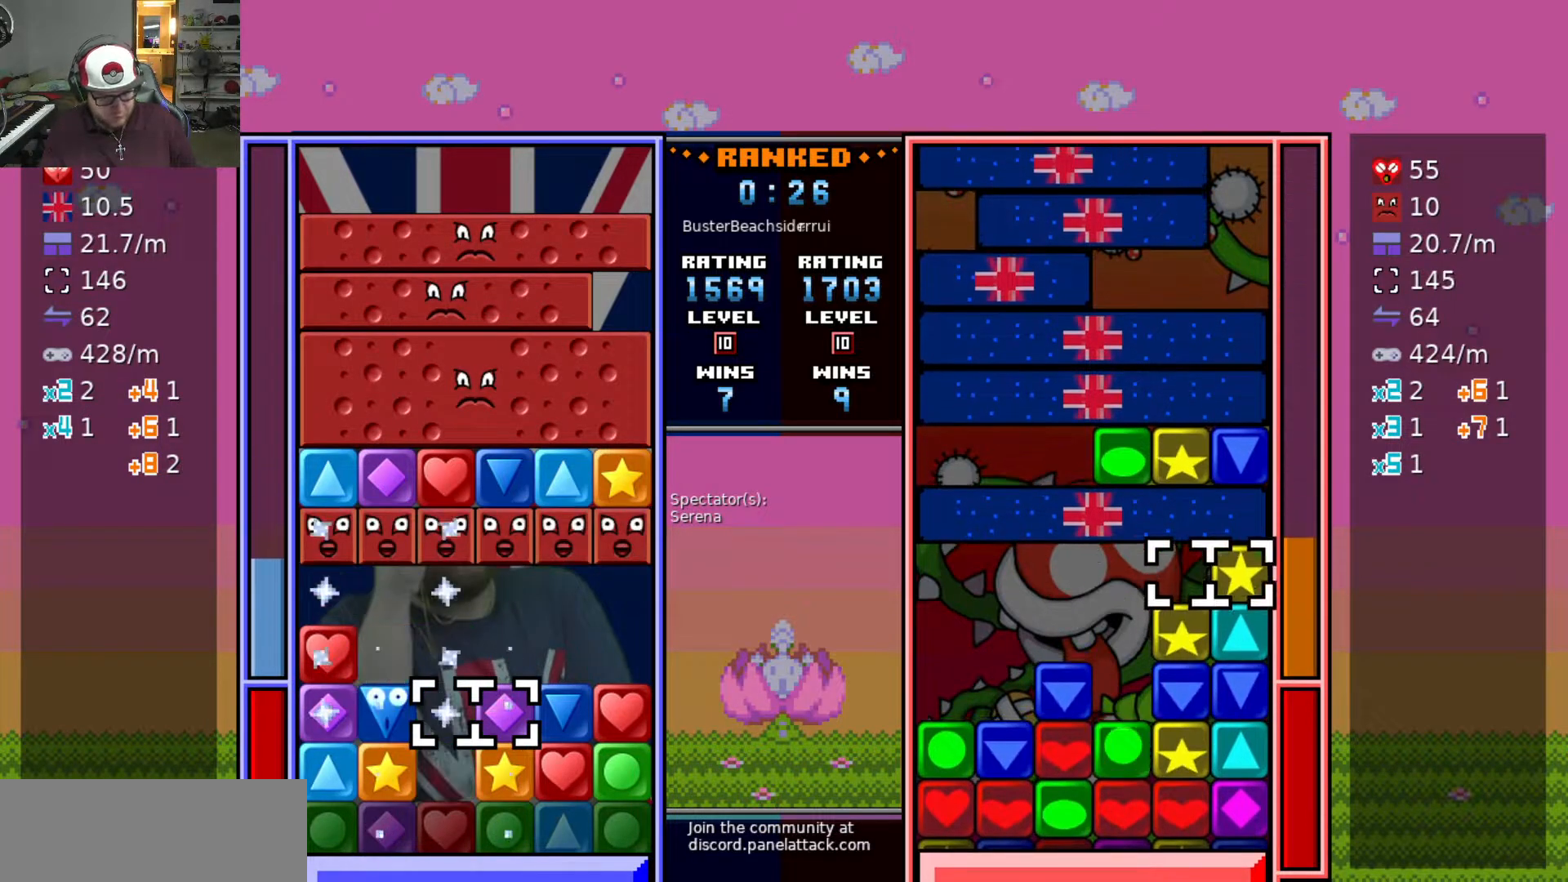
{"keys": ["a", "swap2"], "events": [[250, "d", "down"], [383, "d", "up"], [383, "swap2", "down"], [433, "a", "down"], [433, "swap2", "up"], [467, "swap2", "down"]]}
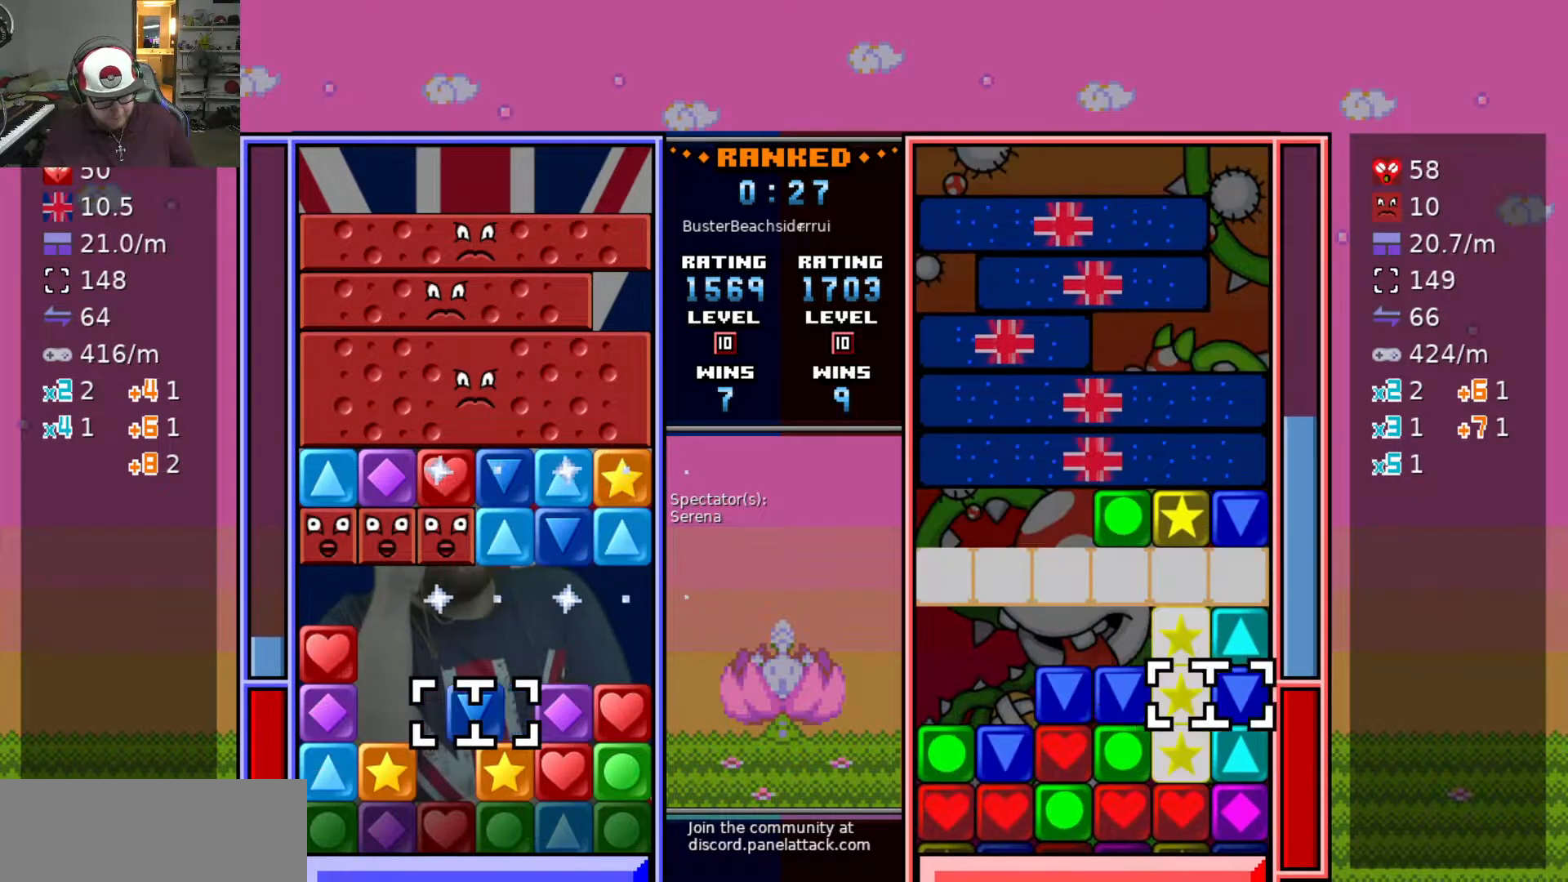
{"keys": ["w"], "events": [[17, "a", "up"], [17, "d", "down"], [67, "swap2", "up"], [117, "d", "up"], [117, "swap2", "down"], [217, "a", "down"], [217, "swap2", "up"], [400, "a", "up"], [450, "w", "down"]]}
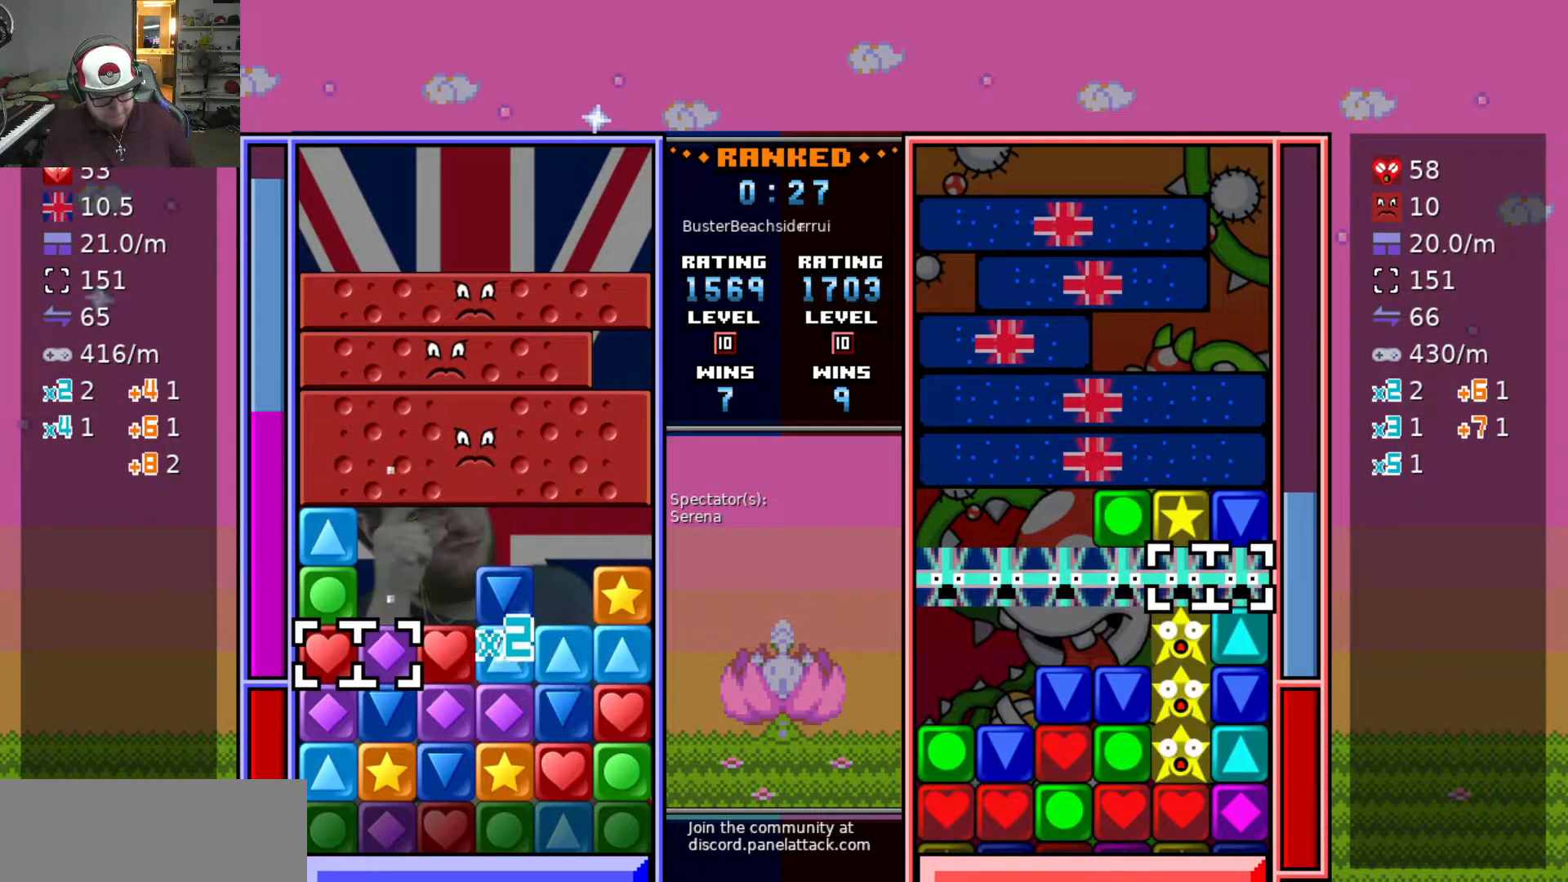
{"keys": ["d", "swap2"], "events": [[83, "w", "up"], [283, "w", "down"], [367, "w", "up"], [417, "swap2", "down"], [467, "d", "down"]]}
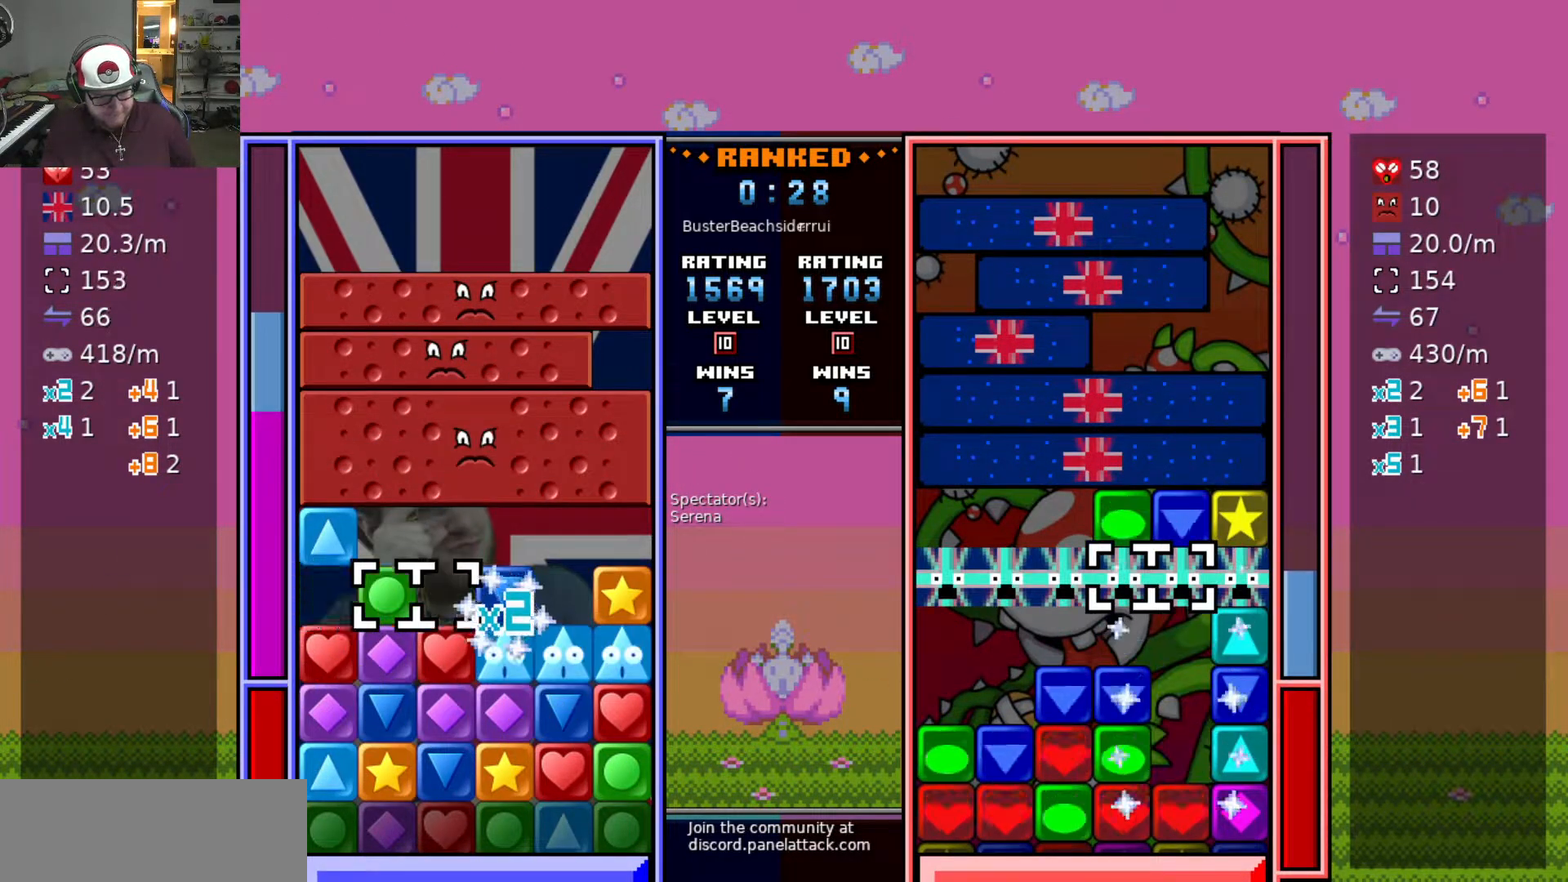
{"keys": [], "events": [[17, "swap2", "up"], [67, "d", "up"], [67, "swap2", "down"], [117, "a", "down"], [150, "swap2", "up"], [233, "a", "up"], [283, "d", "down"], [383, "d", "up"], [383, "s", "down"], [467, "s", "up"]]}